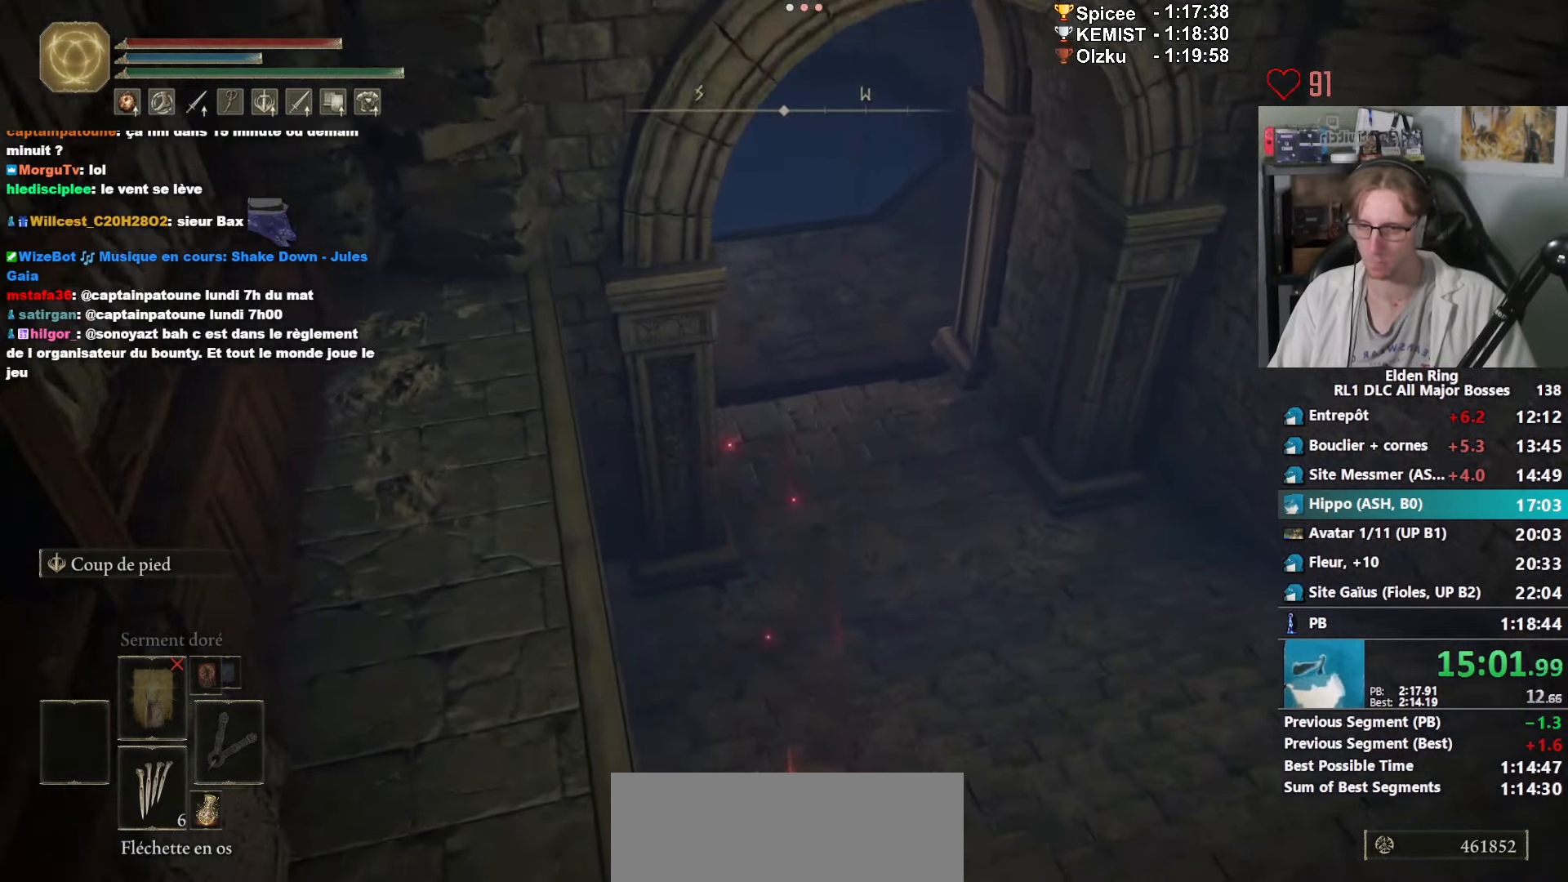
Gameplay with keyboard and mouse; each line is a JSON object with the keys and mouse buttons held at the frame after it. "events" lists presses ("down") and releases ("up") of "1", "2", "3", "4", "a", "ctrl_l", "ctrl_r", "d", "down", "e", "f", "g", "left", "q", "r", "return", "right", "s", "shift_l", "shift_r", "space", "tab", "up", "z", "mouse_left", "mouse_wheel", "mouse_right", "mouse_mb4" and "mouse_mb5" between this image and that frame as [ms after this image, input, new state], when the widget could be followed in between. "mouse_left", "mouse_wheel", "mouse_right", "mouse_mb4", "mouse_mb5" = the "left", "wheel", "right", "mb4", "mb5" buttons of the "mouse" list. No other keys are recorded. "wheel" means that the mouse wheel is clicked or scrolled. Not read: mouse_move.
{"keys": ["space", "z"], "mouse": ["right"], "events": []}
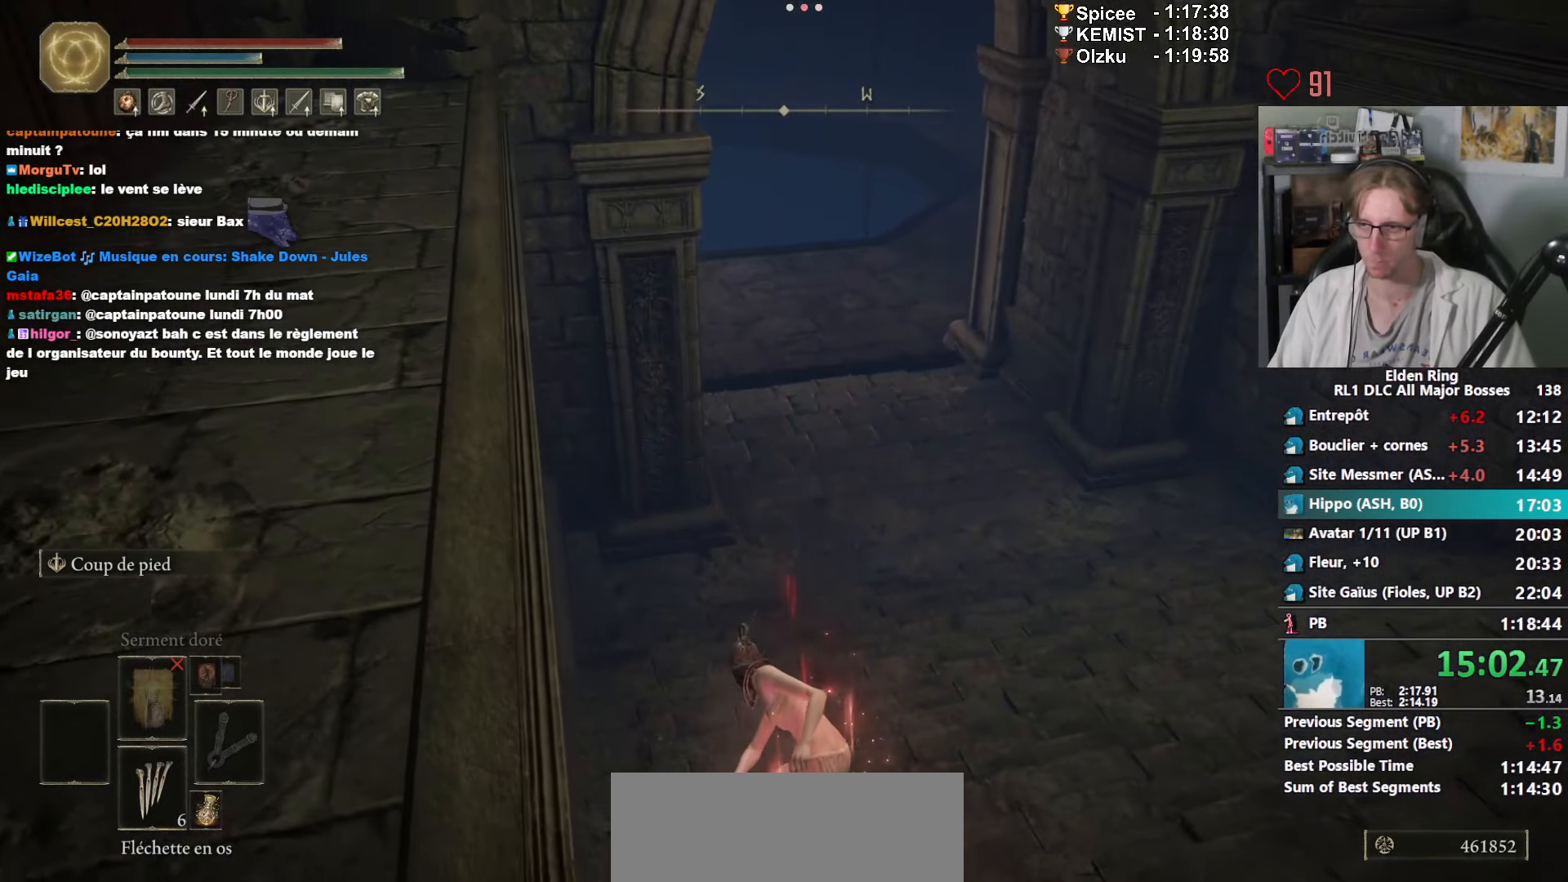
{"keys": ["space", "z"], "mouse": ["right"], "events": []}
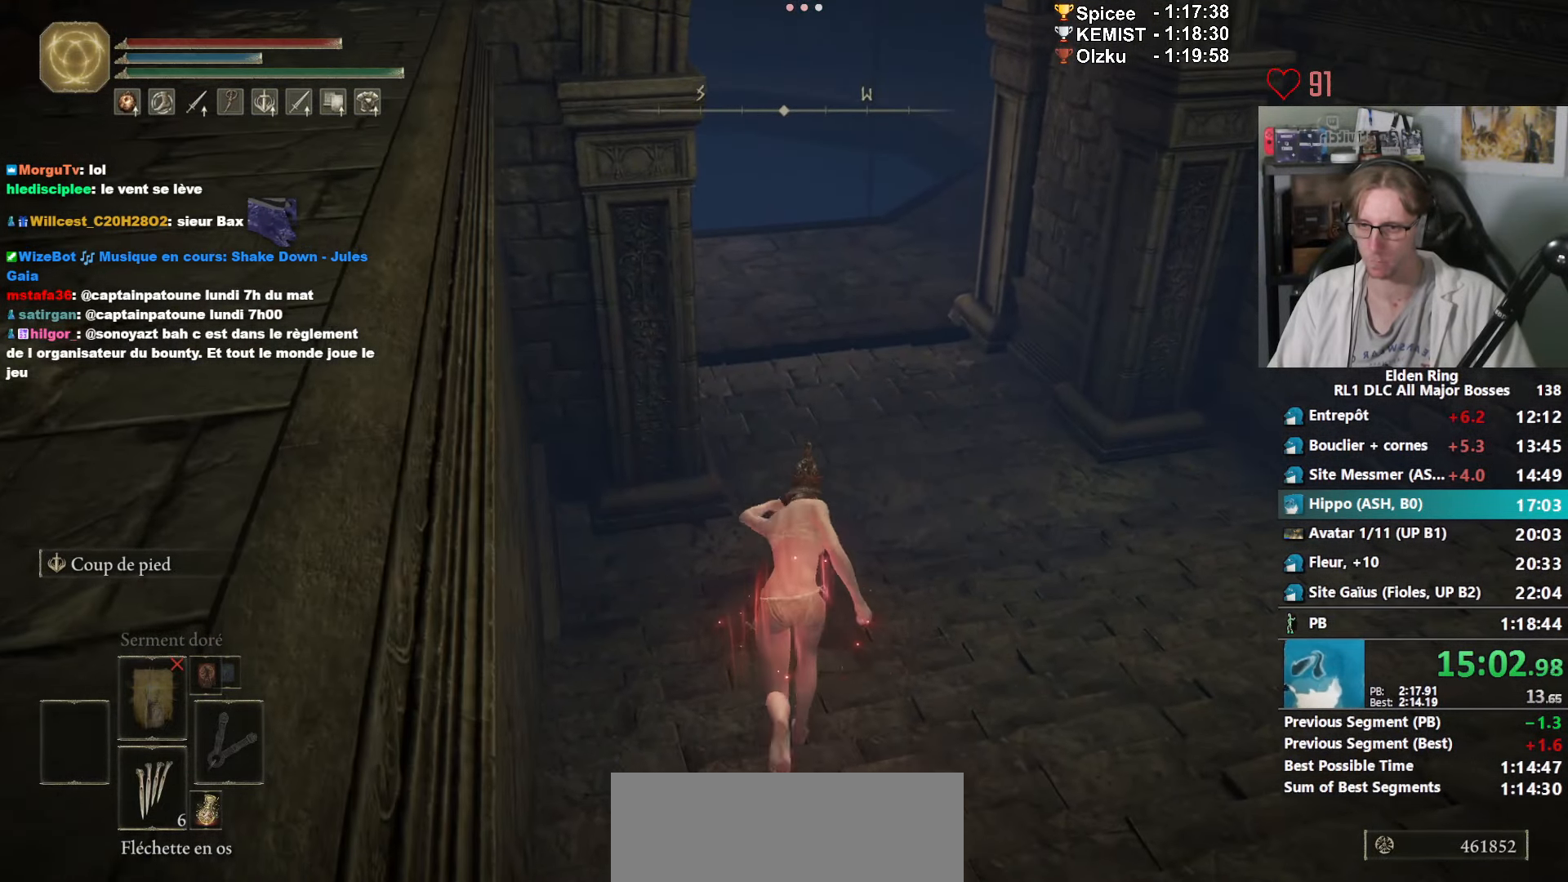
{"keys": ["space", "z"], "mouse": ["right"], "events": []}
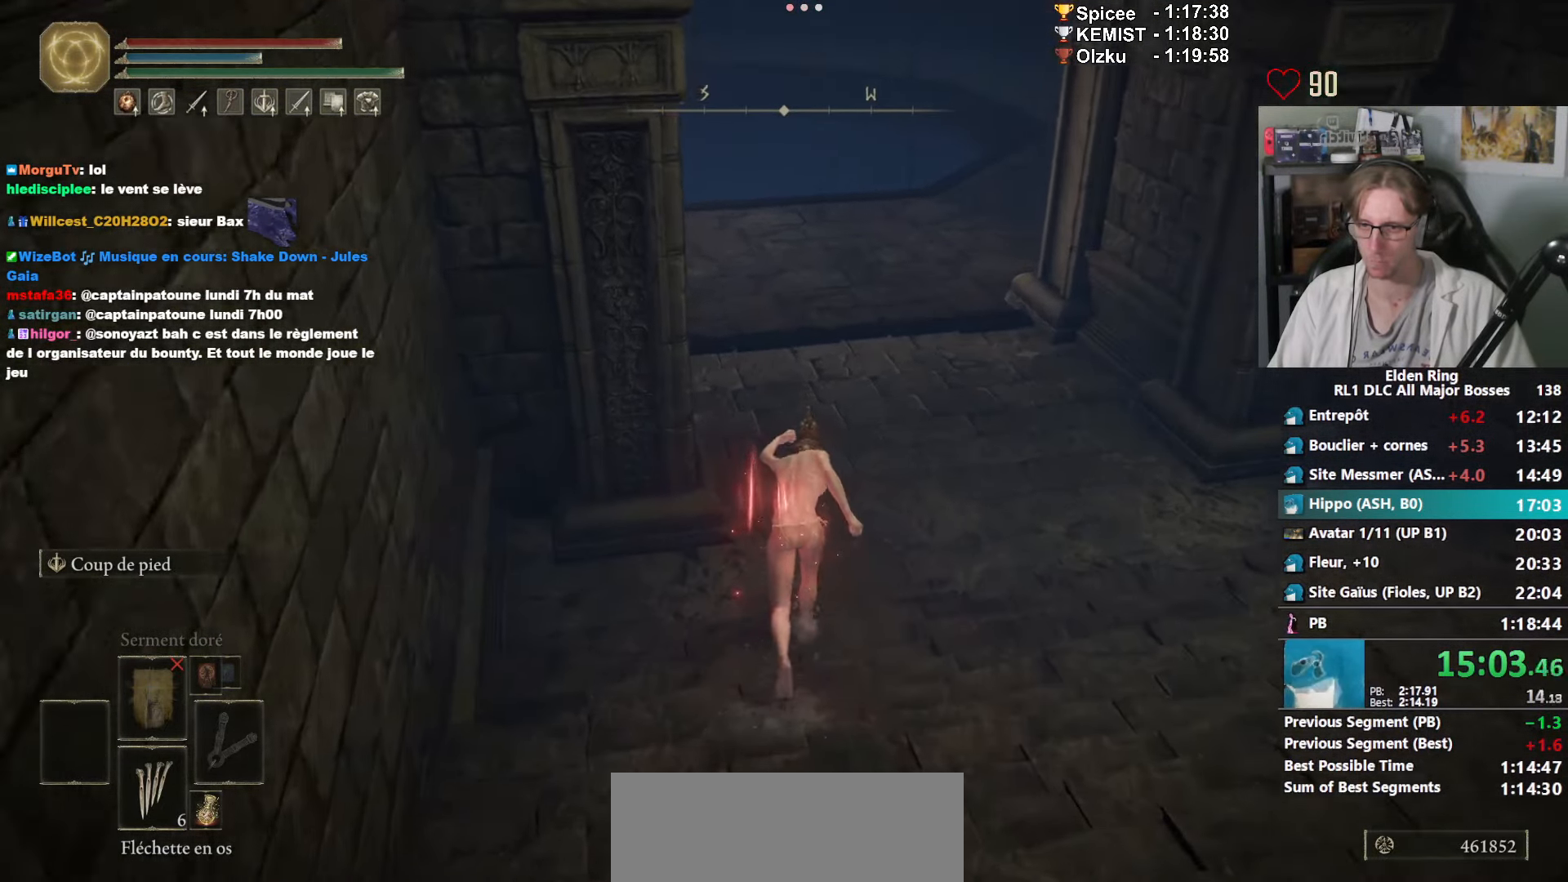
{"keys": ["space", "z"], "mouse": ["right"], "events": [[150, "ctrl_l", "down"], [333, "ctrl_l", "up"]]}
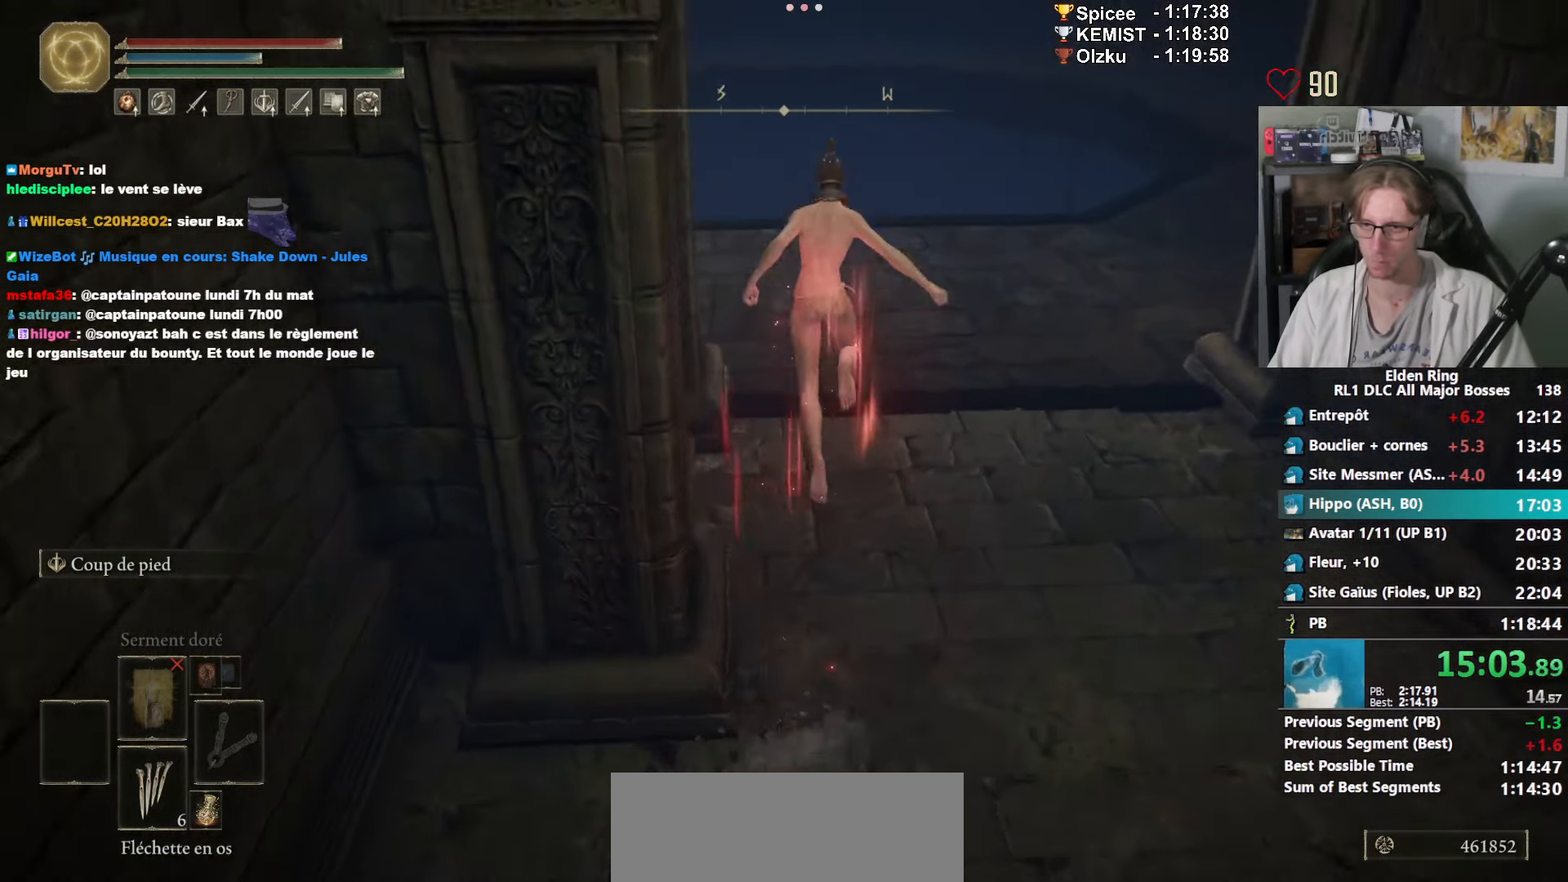
{"keys": ["space", "z"], "mouse": ["right"], "events": []}
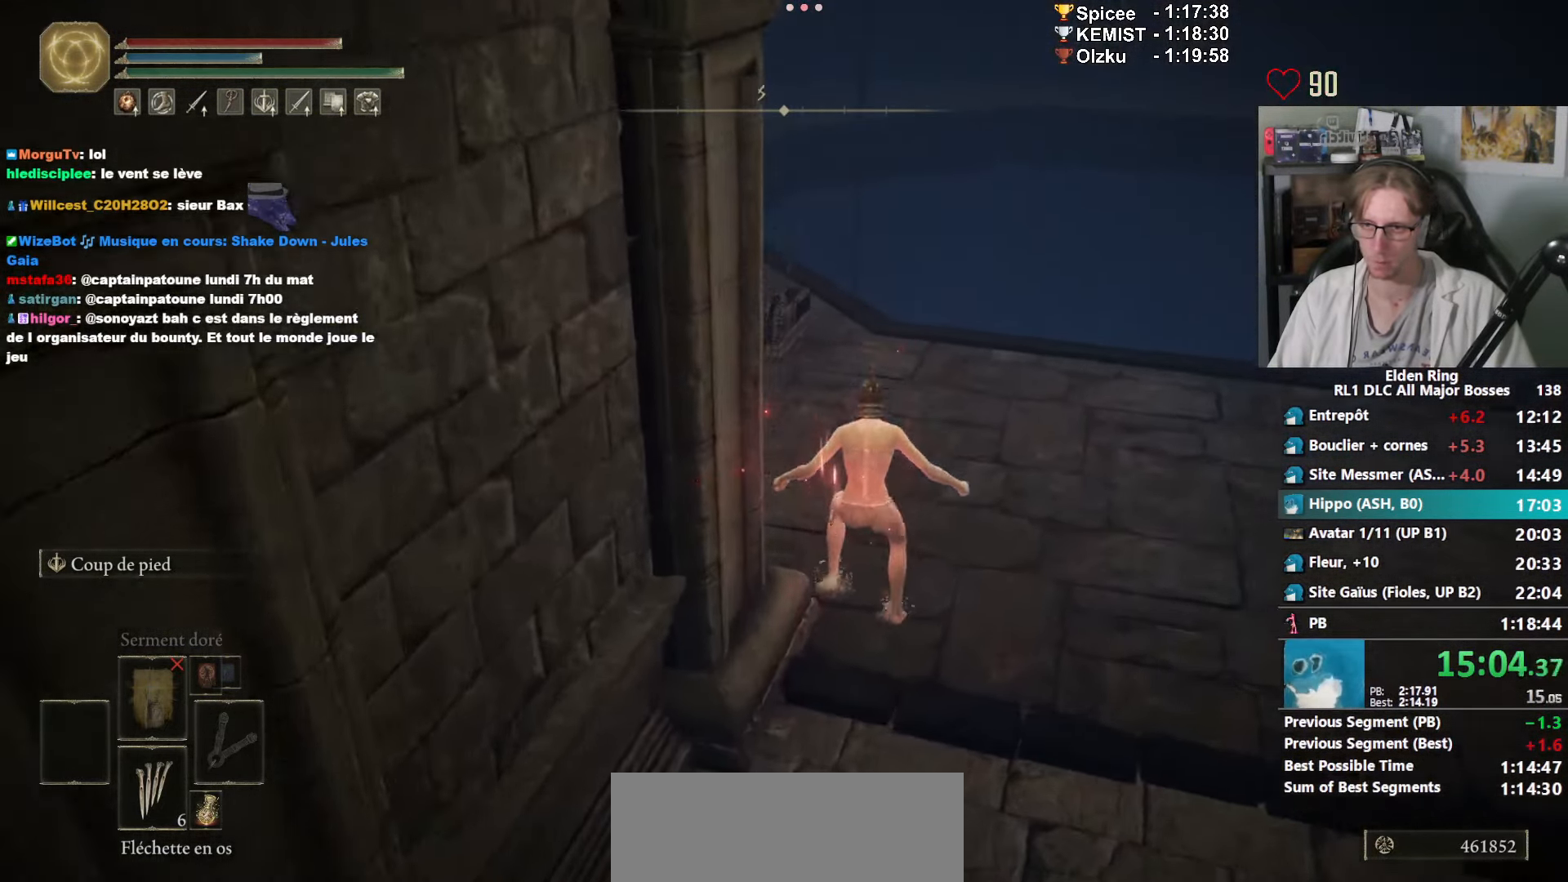
{"keys": ["space", "z"], "mouse": ["wheel", "right"], "events": [[216, "mouse_wheel", "down"], [266, "mouse_wheel", "up"], [317, "mouse_wheel", "down"]]}
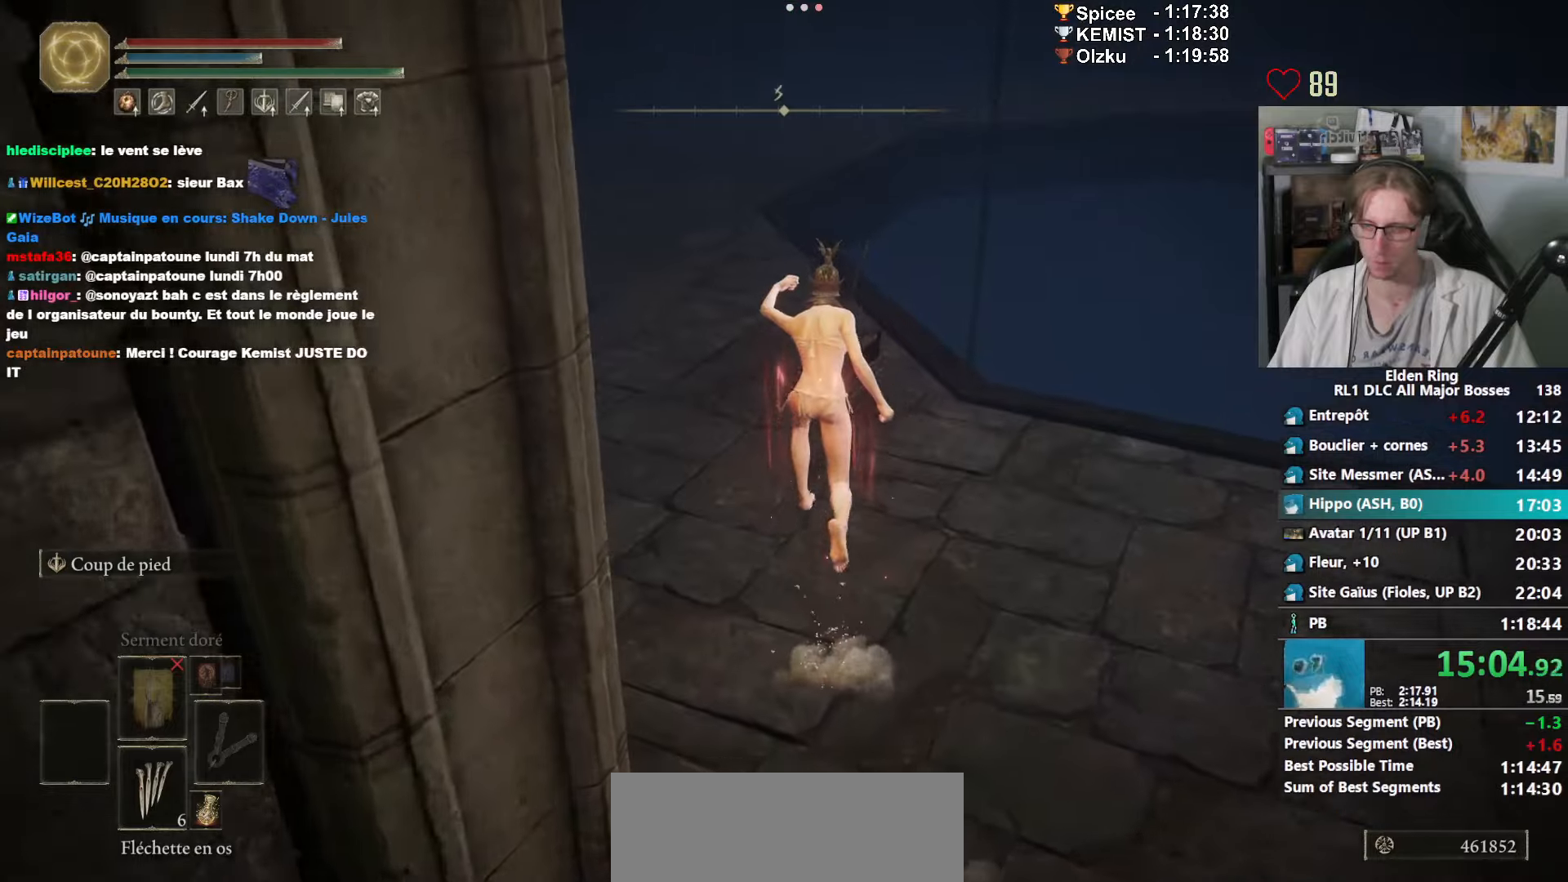
{"keys": ["space", "z"], "mouse": [], "events": [[250, "mouse_wheel", "up"], [300, "mouse_right", "up"]]}
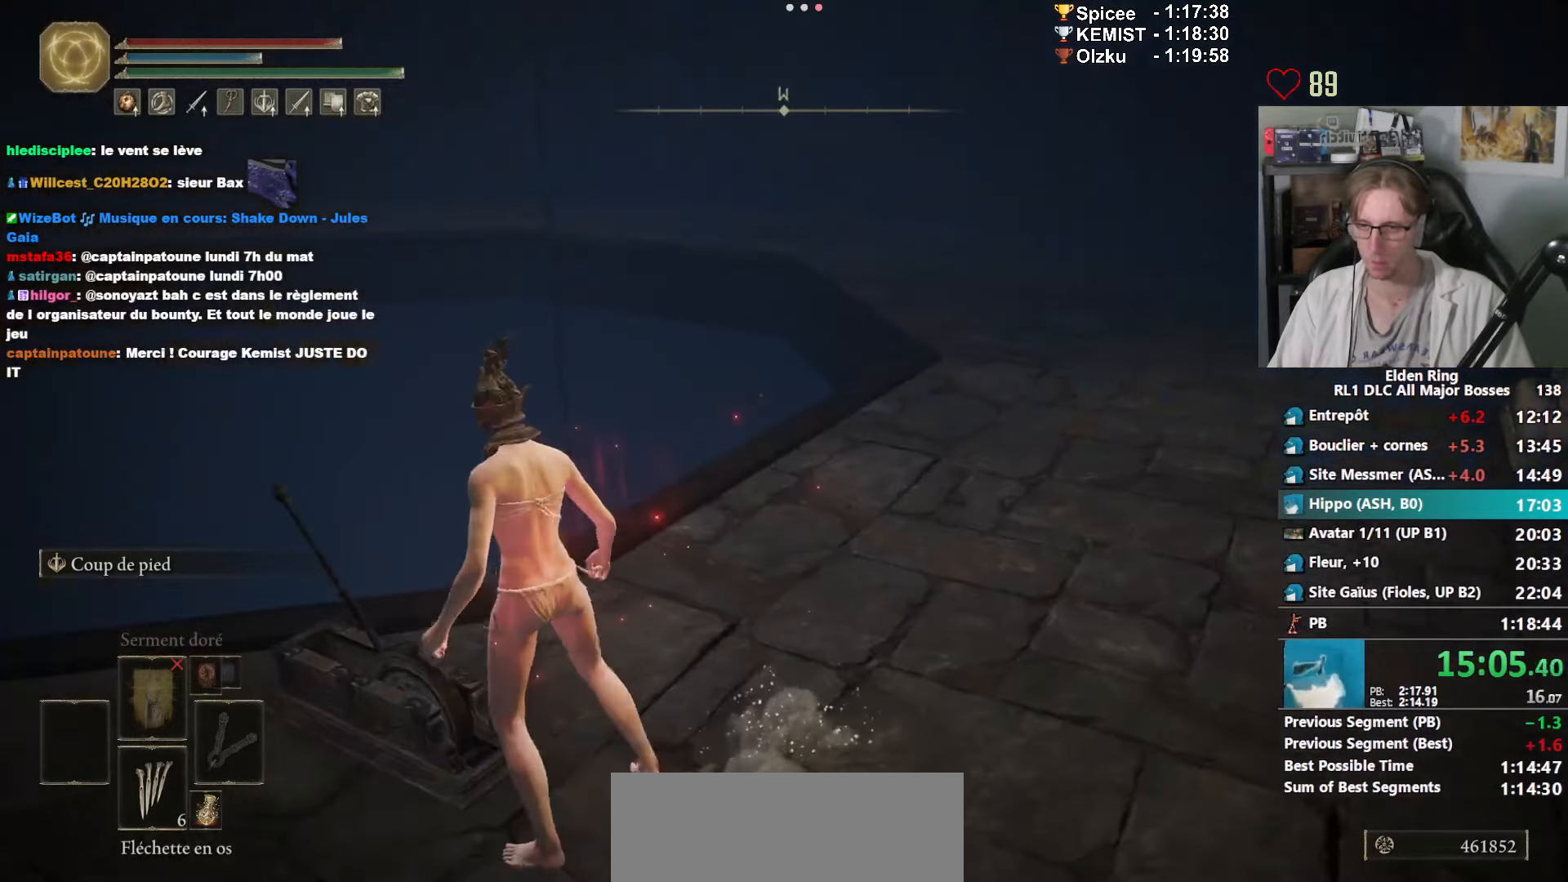
{"keys": ["space", "z"], "mouse": [], "events": []}
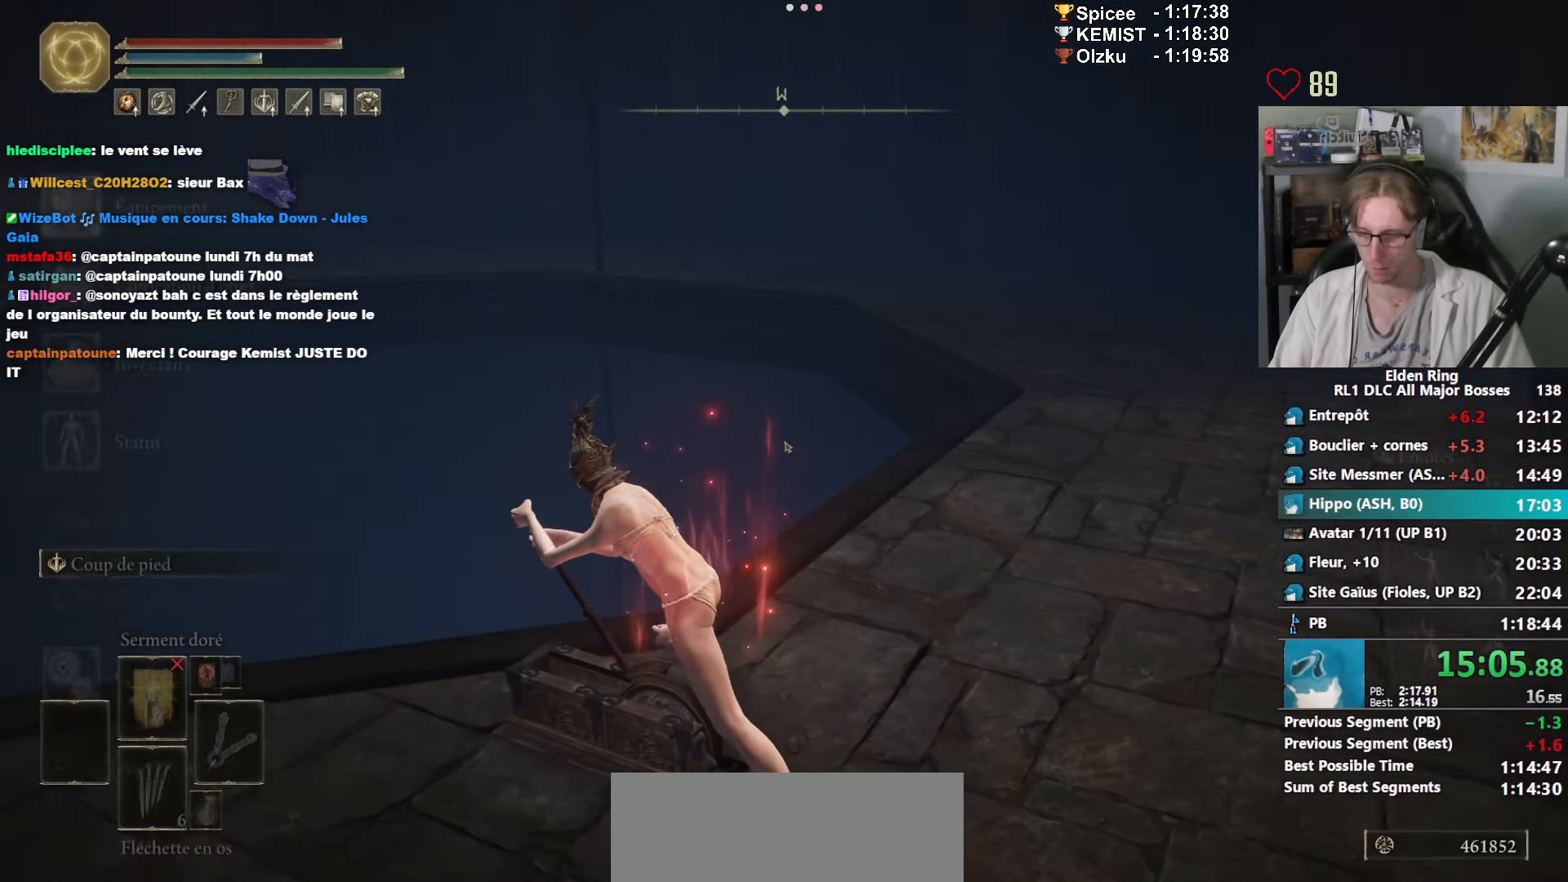
{"keys": ["space", "z"], "mouse": [], "events": [[183, "up", "down"], [267, "e", "down"], [267, "up", "up"], [367, "e", "up"], [467, "e", "down"], [500, "e", "up"]]}
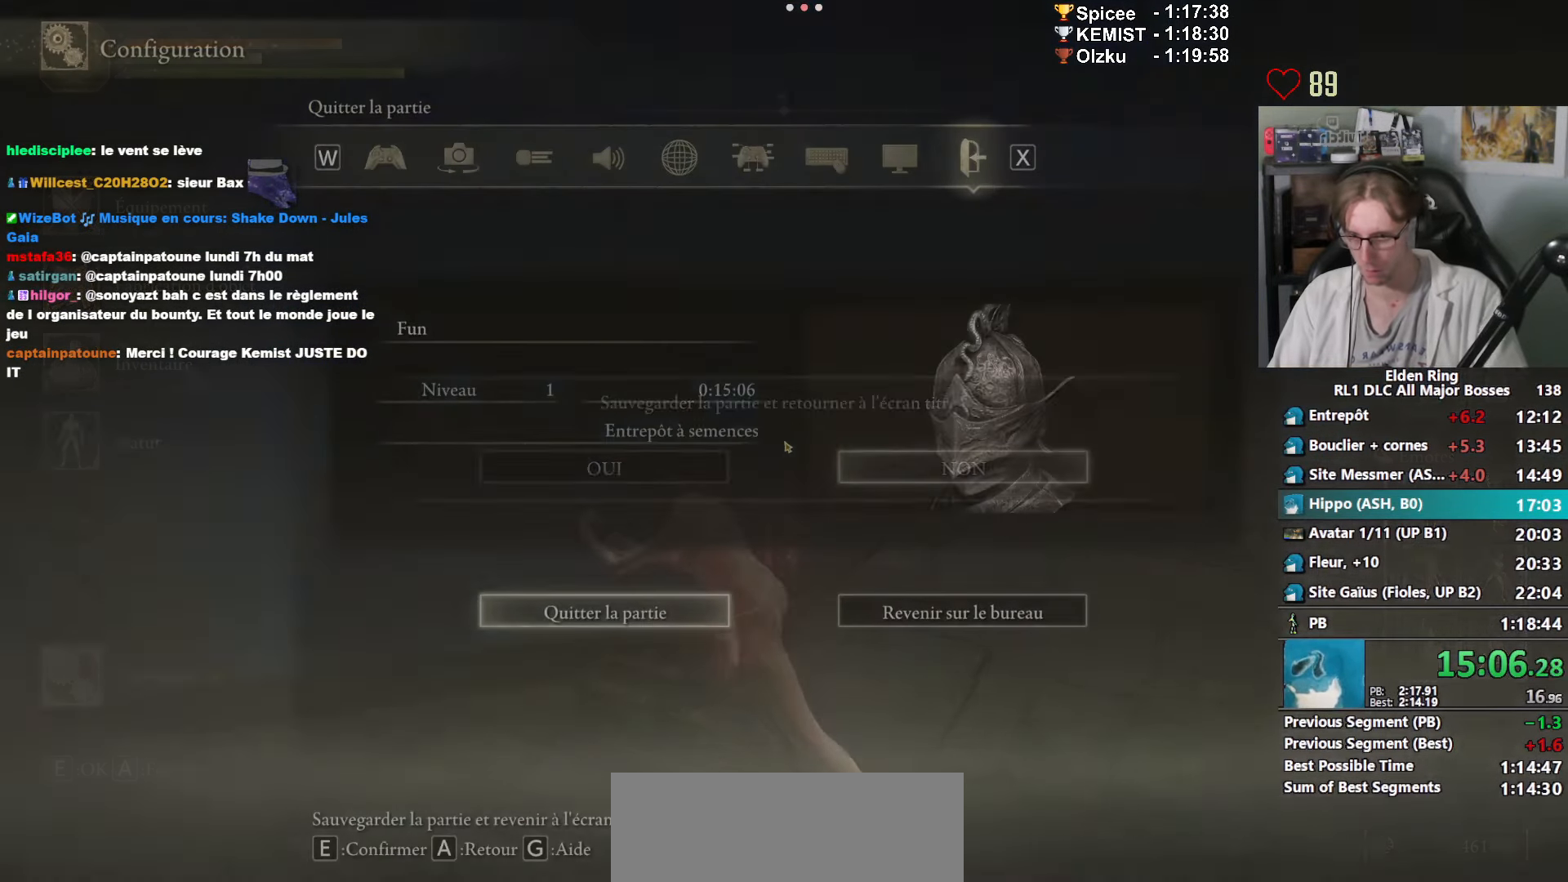
{"keys": ["space", "z"], "mouse": [], "events": [[100, "left", "down"], [200, "left", "up"]]}
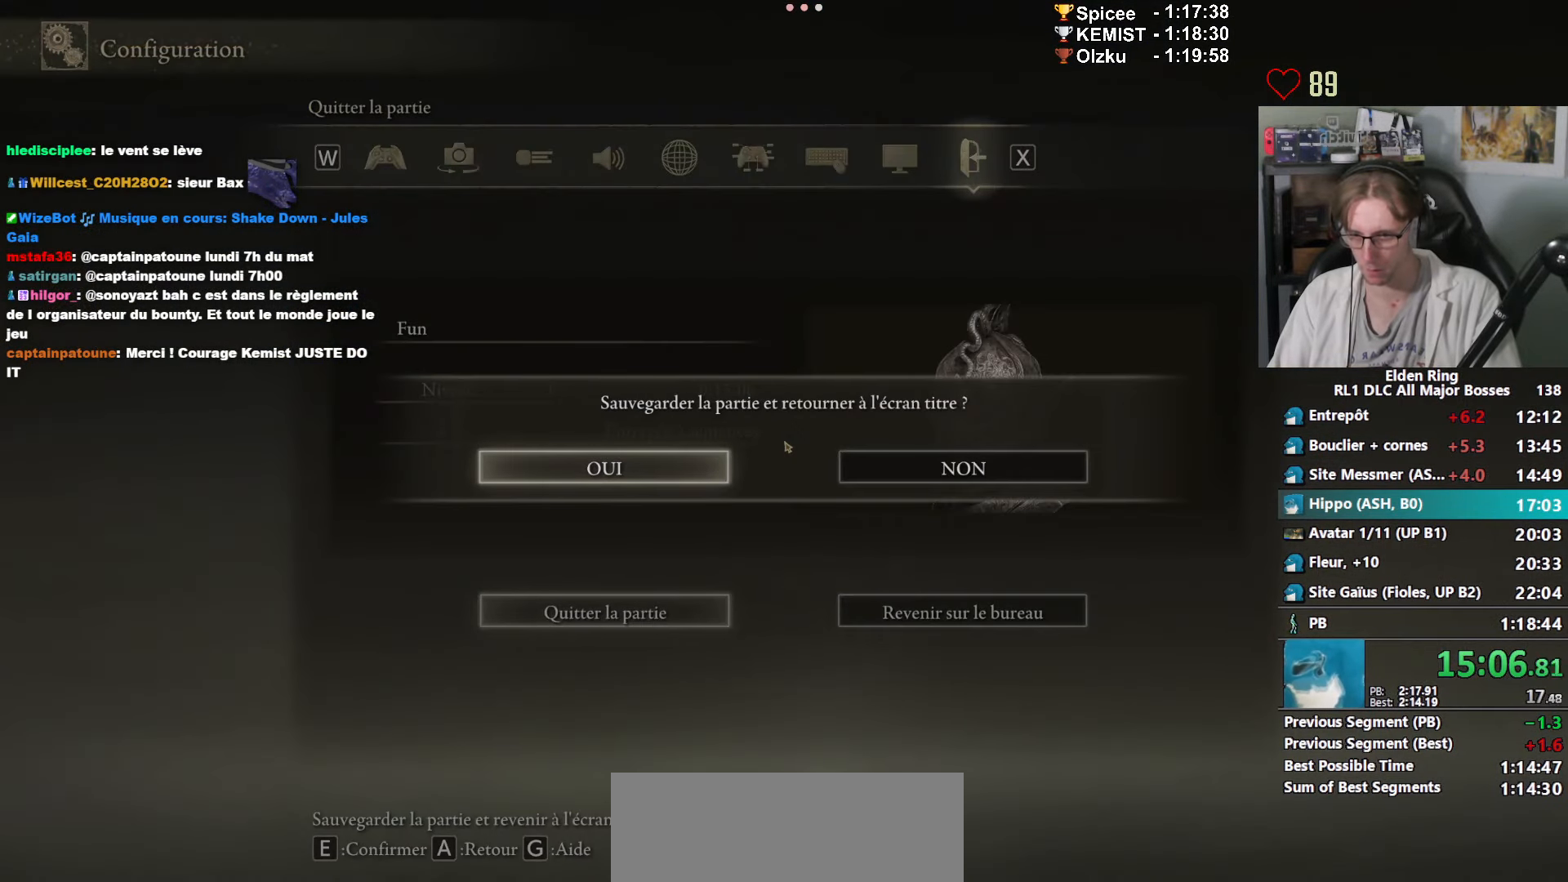
{"keys": ["space", "z"], "mouse": [], "events": []}
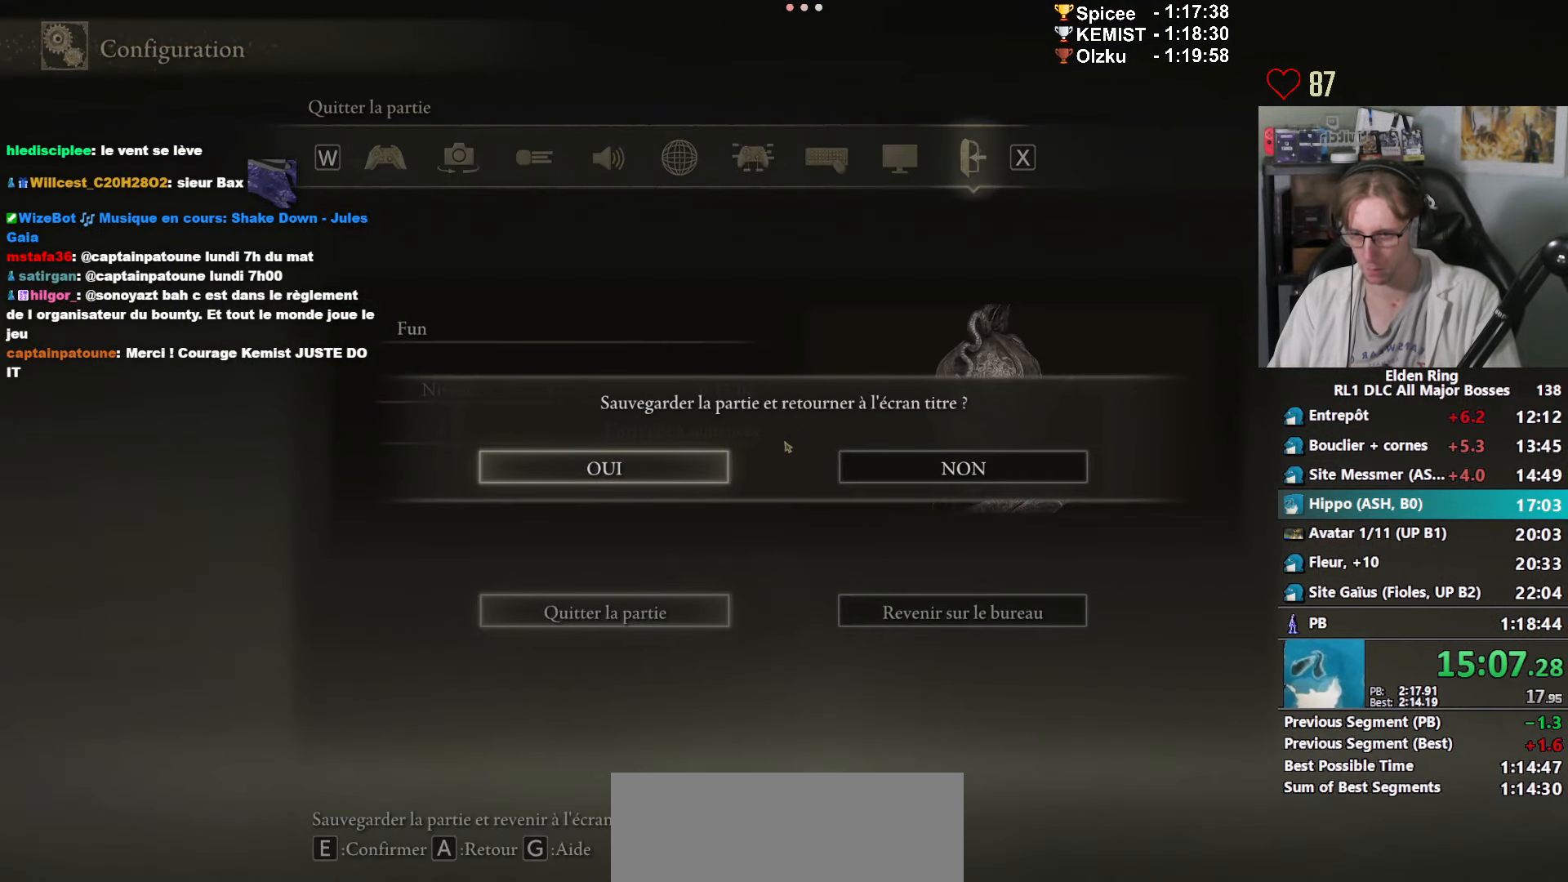
{"keys": ["space", "z"], "mouse": [], "events": []}
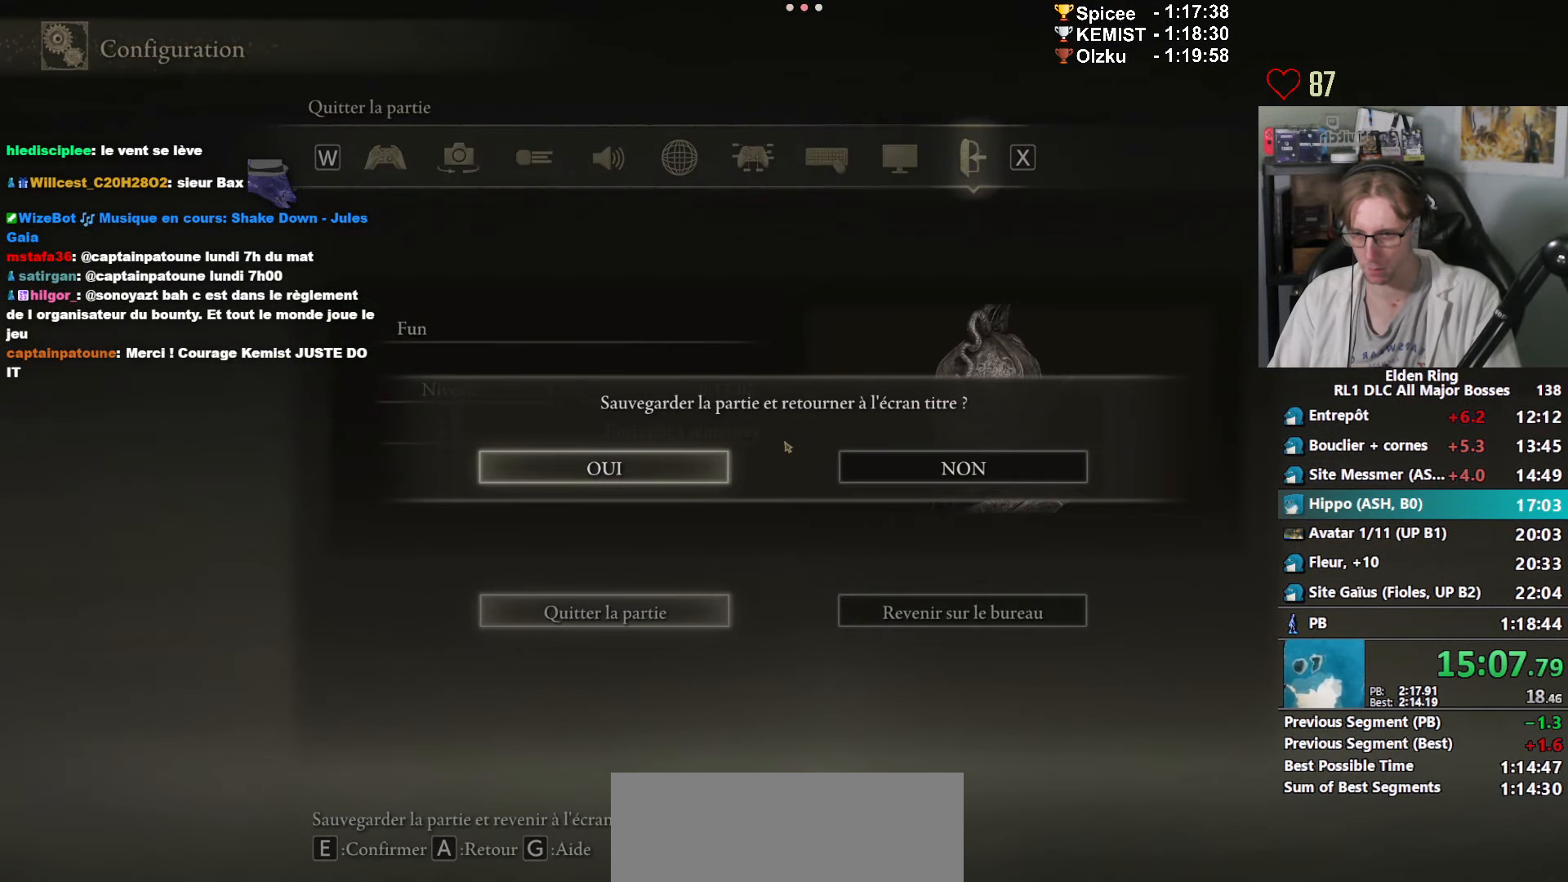
{"keys": ["e", "q", "space", "z"], "mouse": [], "events": [[200, "q", "down"], [333, "e", "down"], [433, "e", "up"], [483, "e", "down"]]}
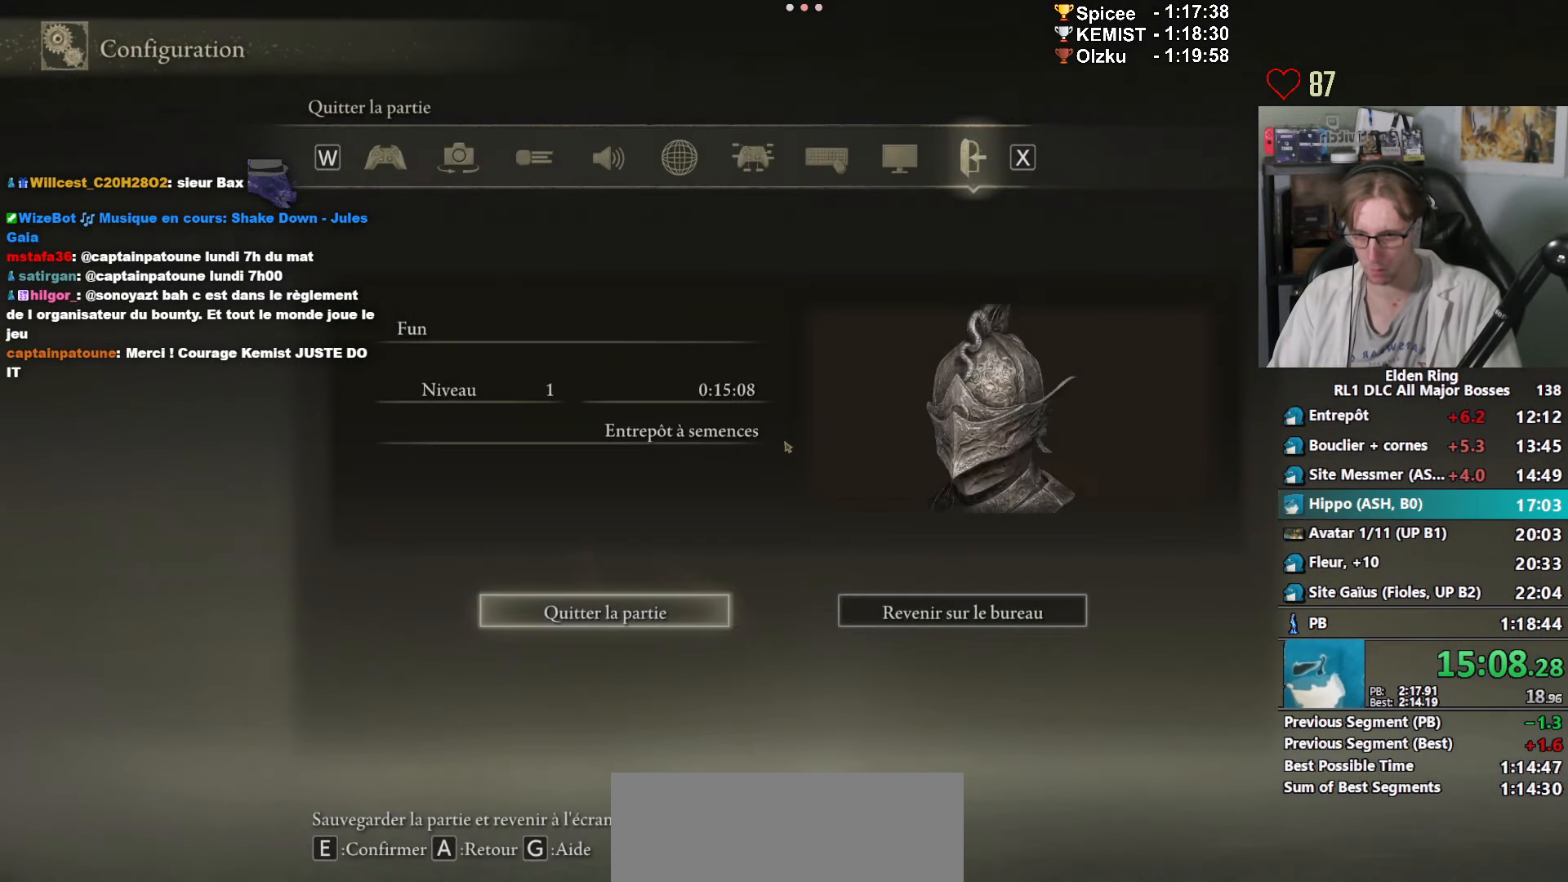
{"keys": [], "mouse": [], "events": [[67, "e", "up"], [250, "q", "up"], [300, "space", "up"], [300, "z", "up"]]}
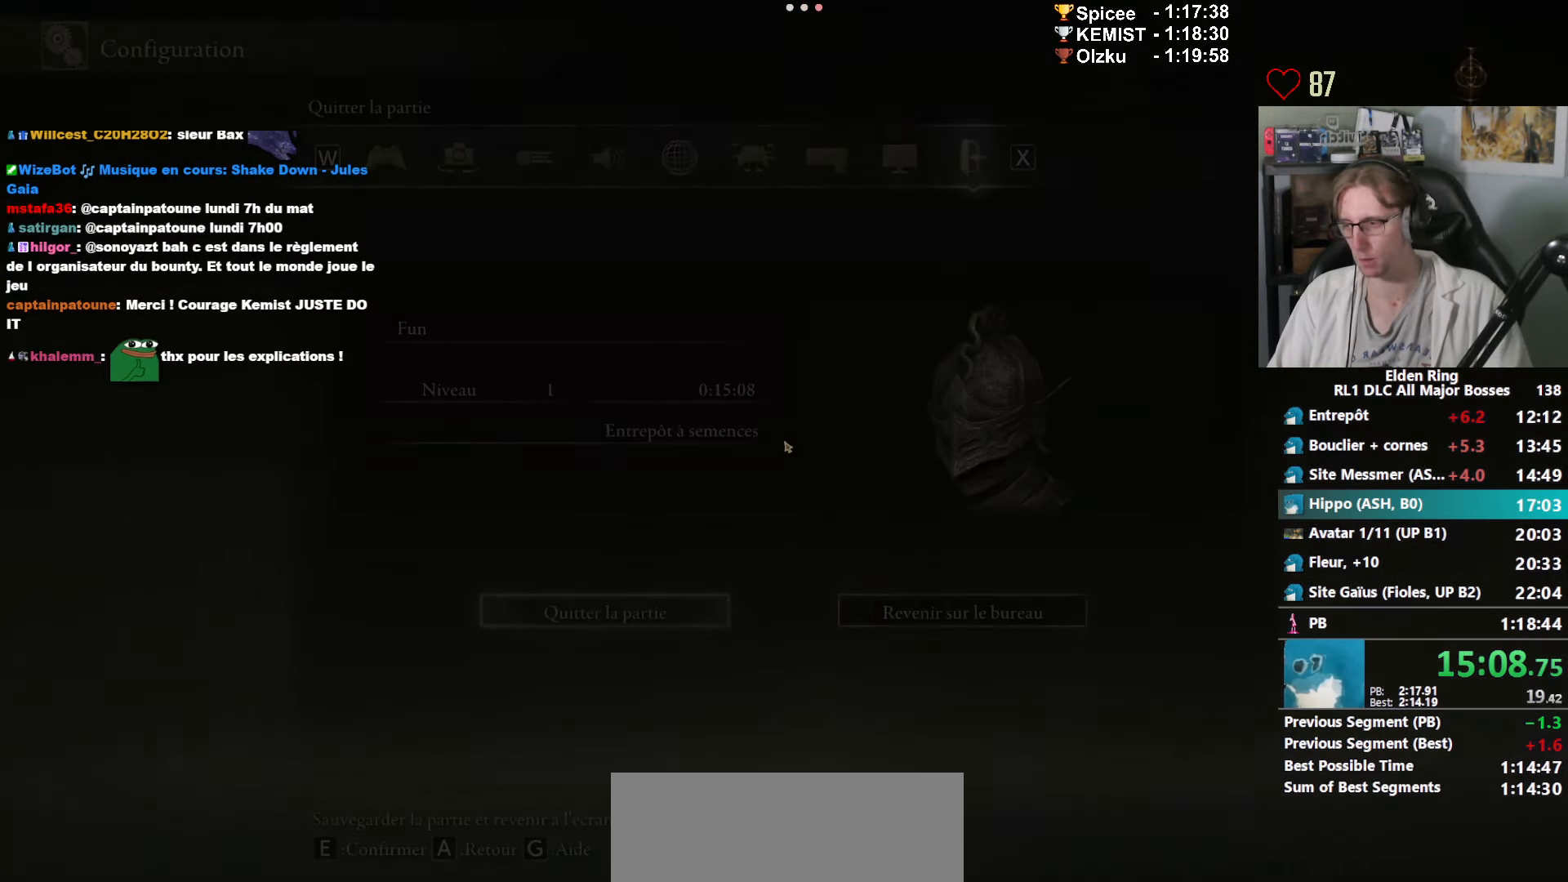
{"keys": [], "mouse": [], "events": []}
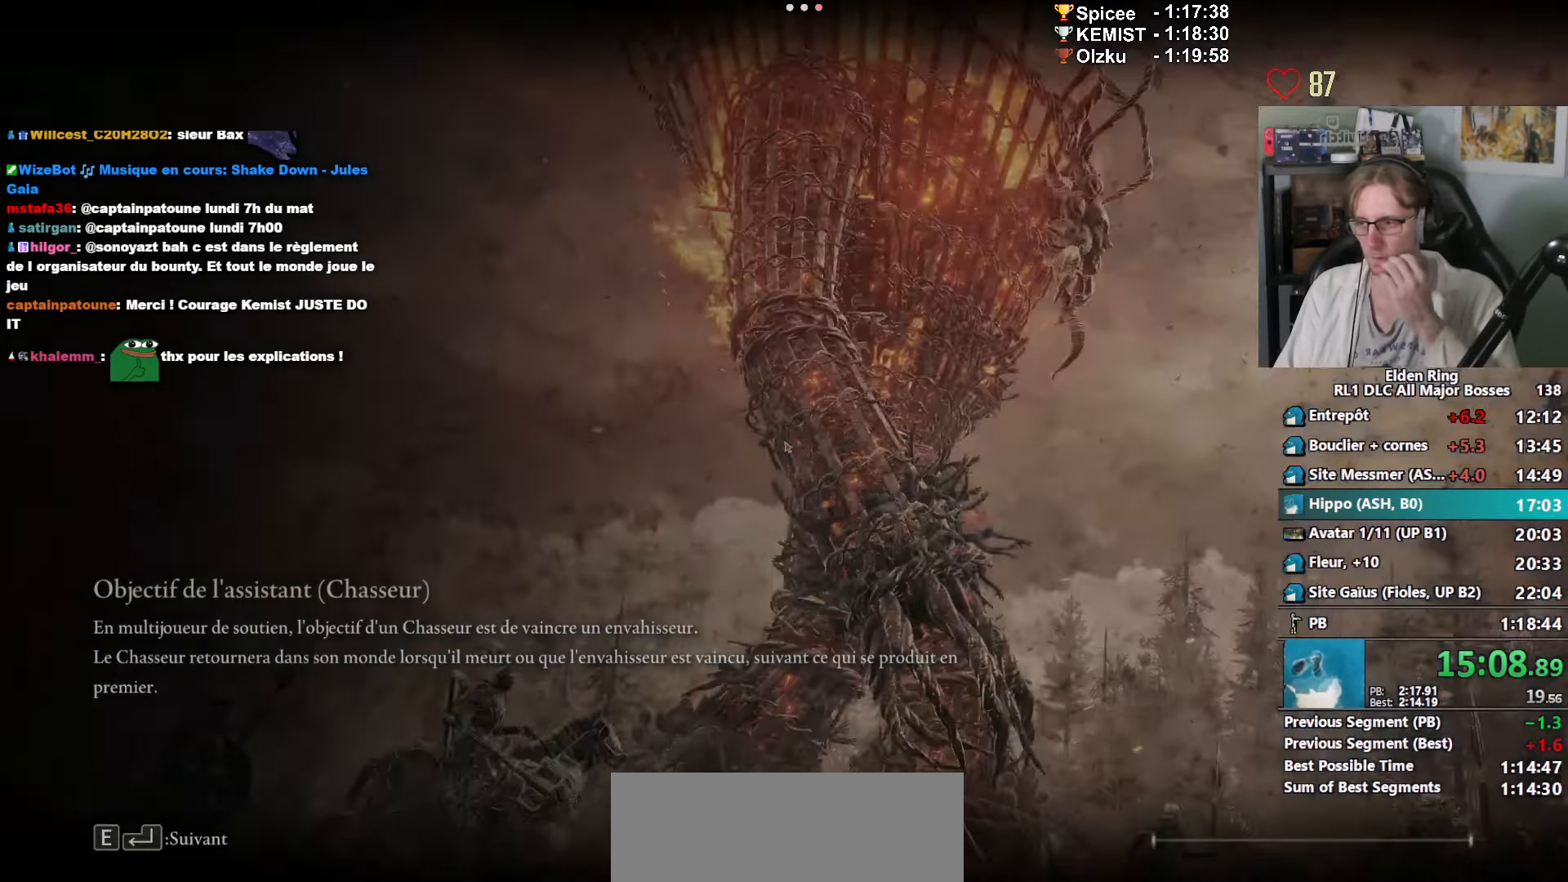
{"keys": ["e"], "mouse": [], "events": [[300, "e", "down"], [333, "e", "up"], [467, "e", "down"]]}
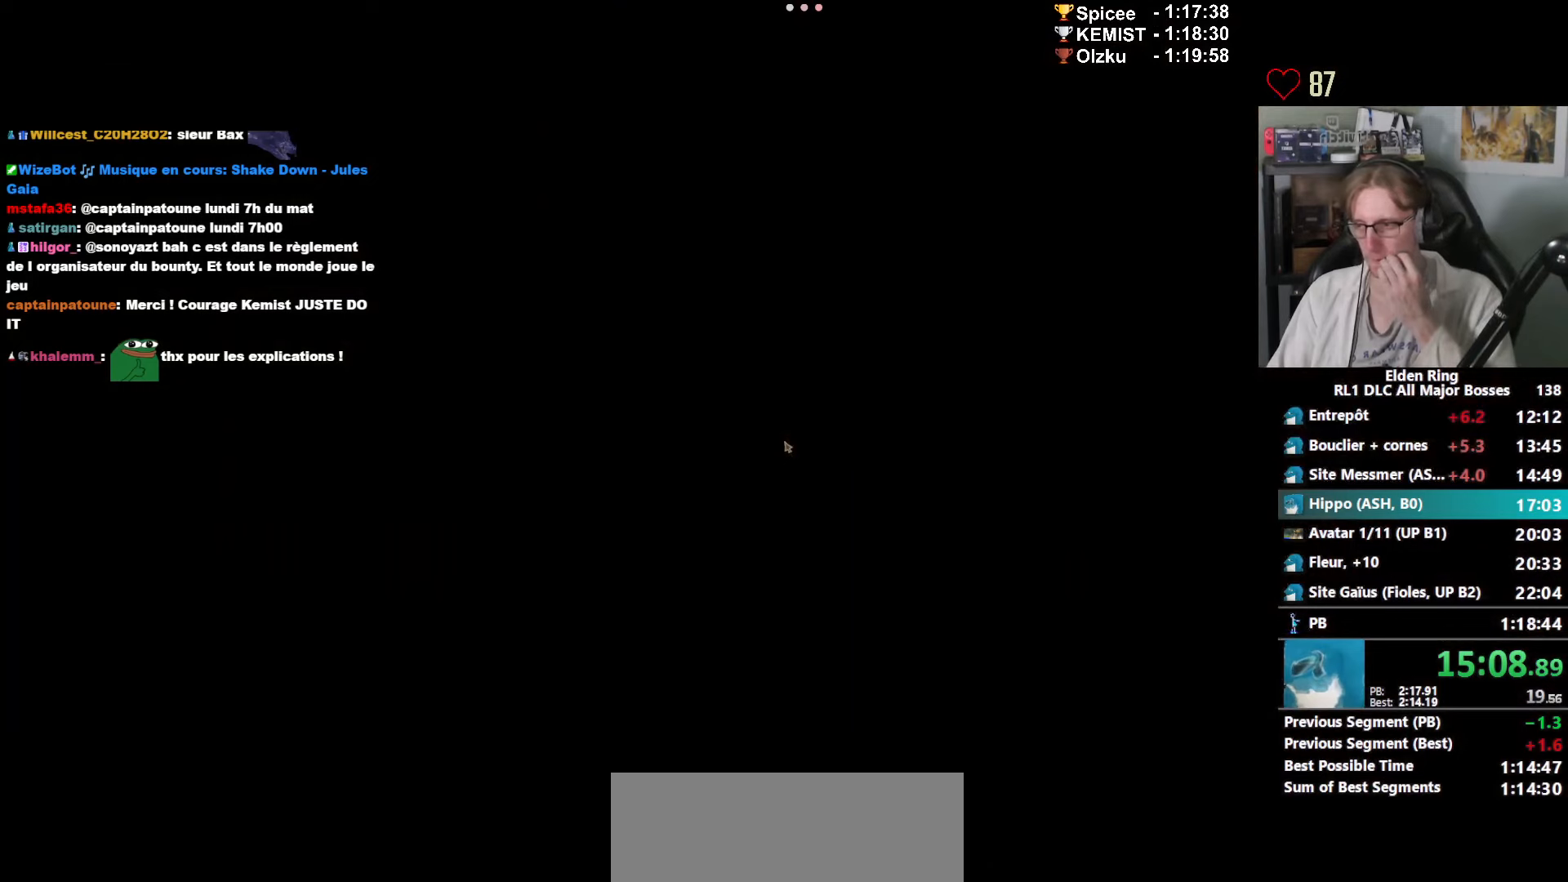
{"keys": ["e"], "mouse": [], "events": [[17, "e", "up"], [167, "e", "down"], [217, "e", "up"], [300, "e", "down"], [400, "e", "up"], [484, "e", "down"]]}
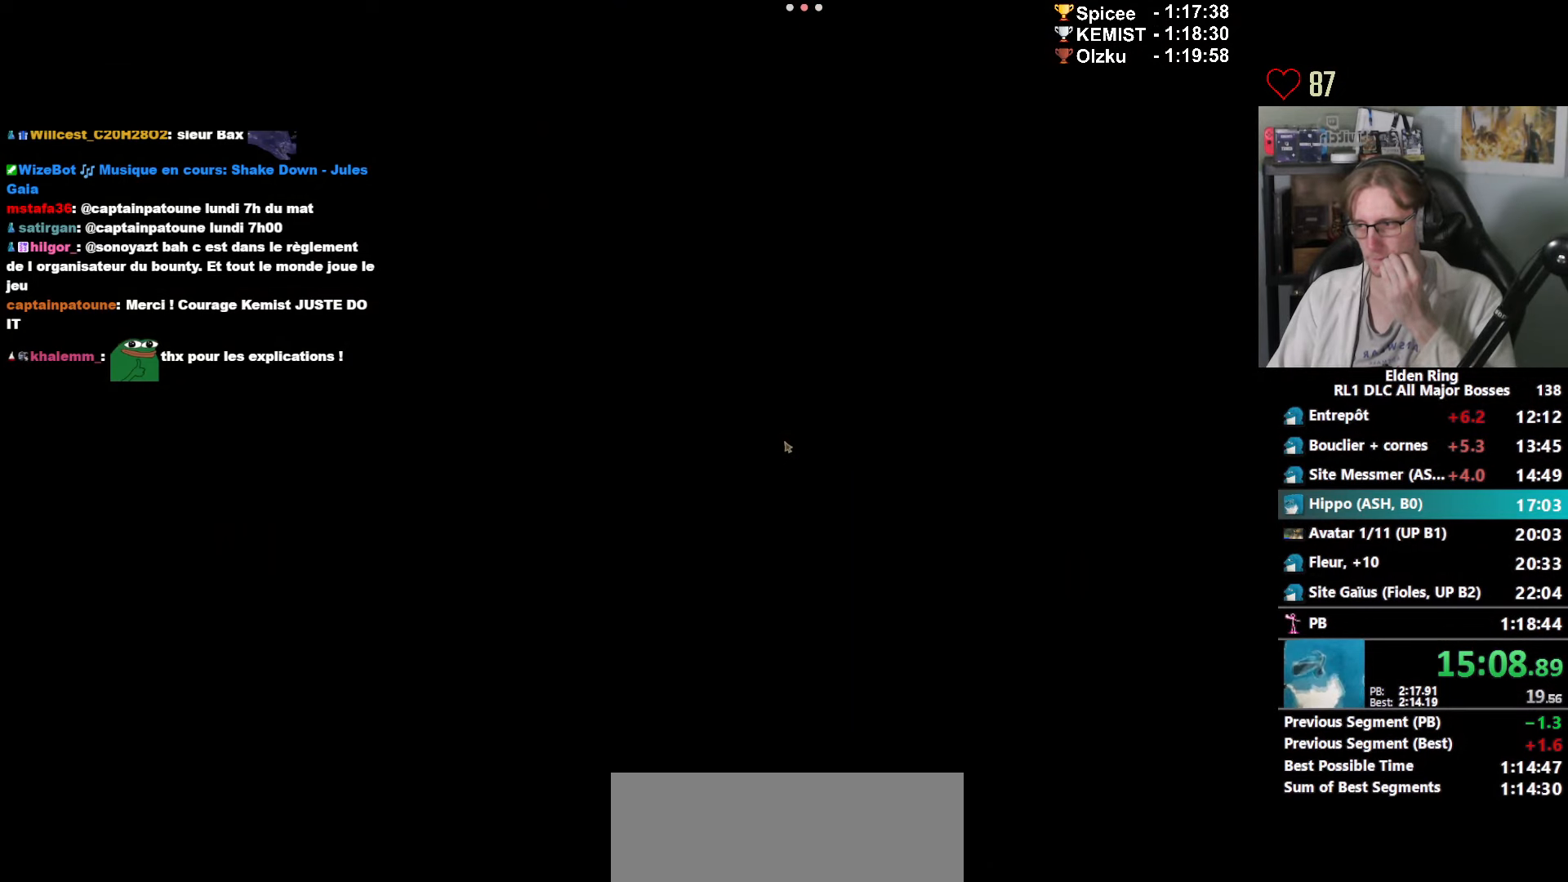
{"keys": [], "mouse": [], "events": [[34, "e", "up"], [184, "e", "down"], [217, "e", "up"], [317, "e", "down"], [417, "e", "up"]]}
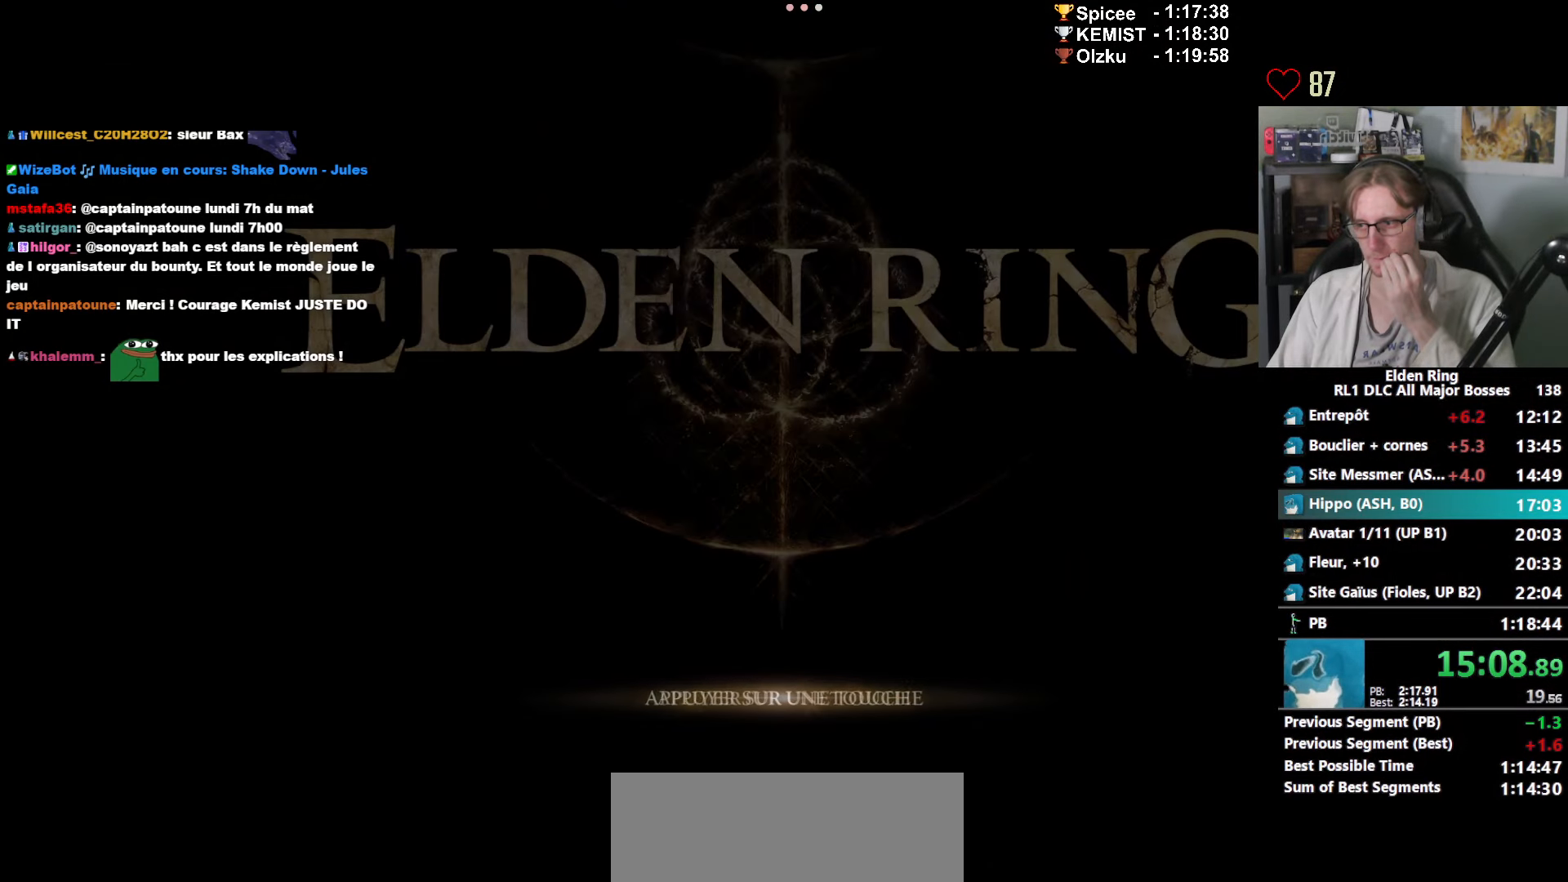
{"keys": ["e"], "mouse": [], "events": [[17, "e", "down"], [50, "e", "up"], [150, "e", "down"], [200, "e", "up"], [334, "e", "down"], [384, "e", "up"], [467, "e", "down"]]}
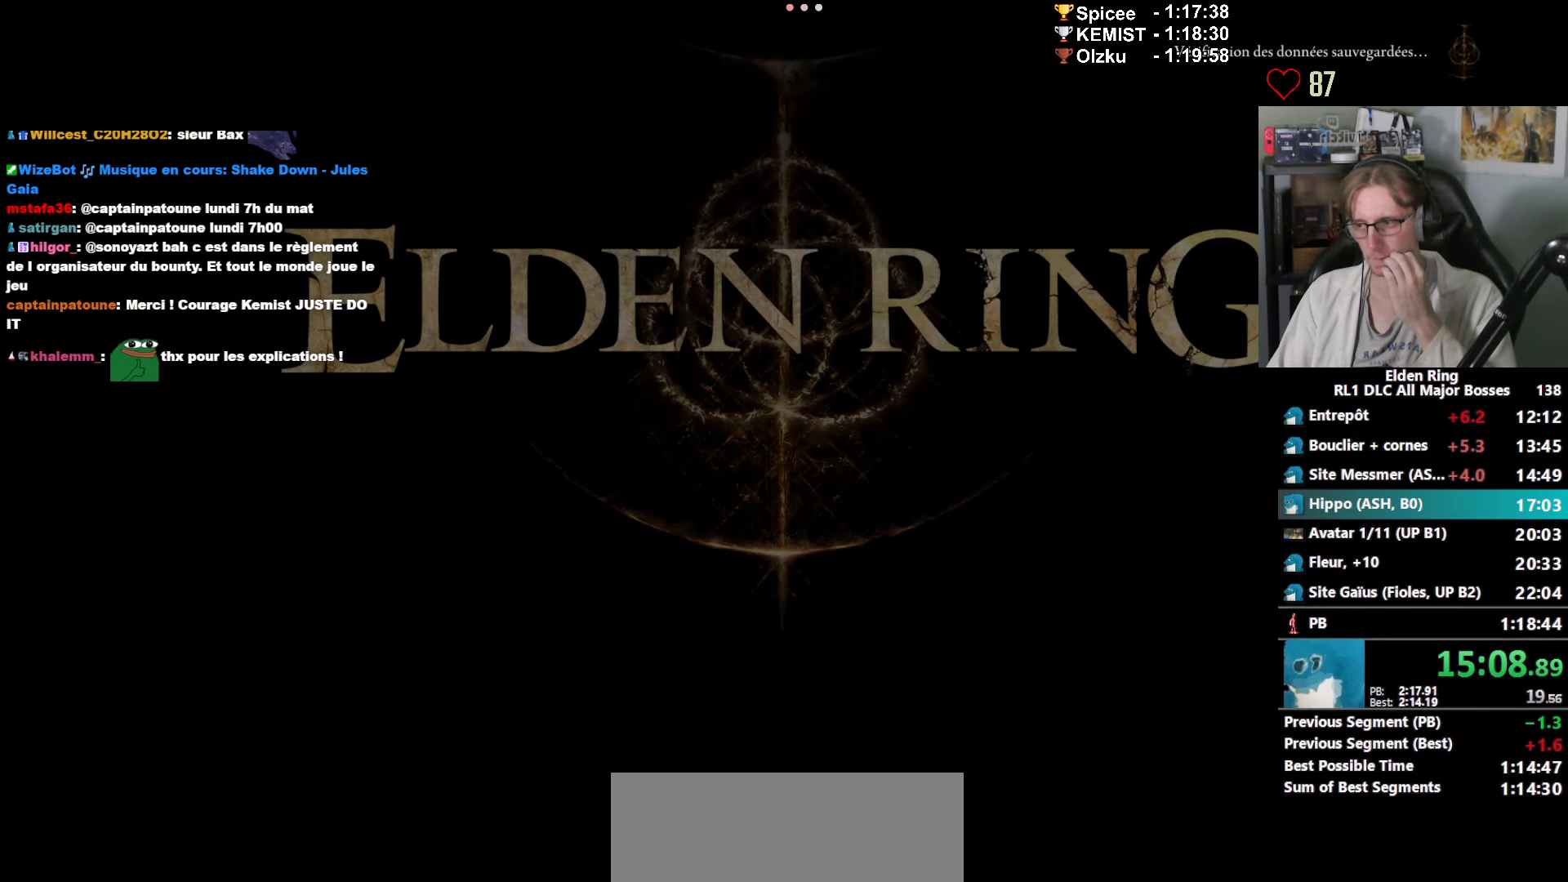
{"keys": [], "mouse": [], "events": [[34, "e", "up"], [67, "e", "down"], [167, "e", "up"], [250, "e", "down"], [367, "e", "up"], [400, "e", "down"], [484, "e", "up"]]}
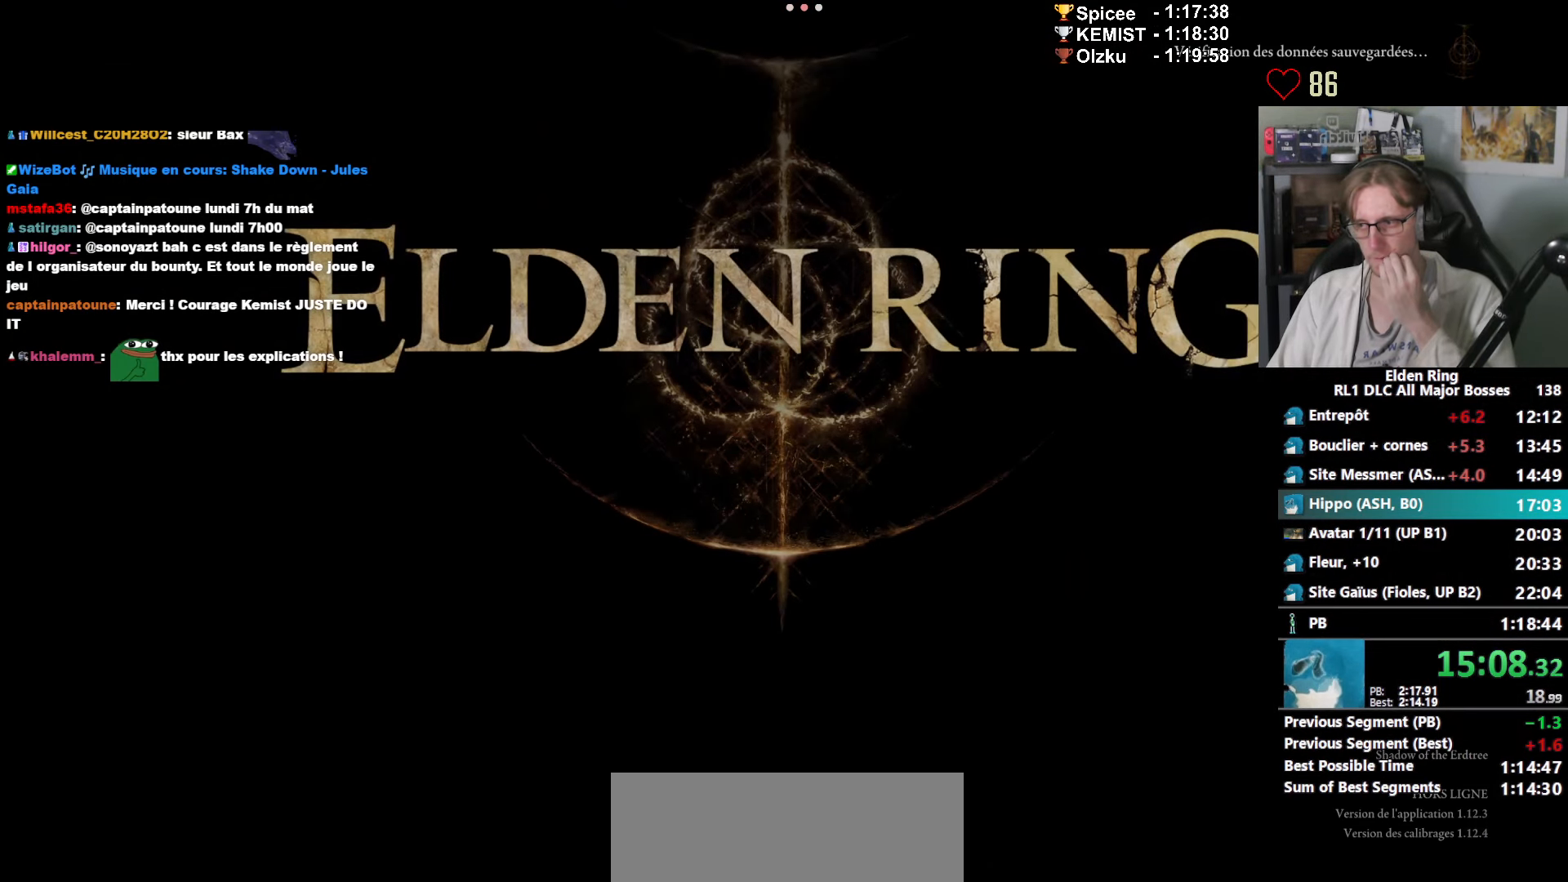
{"keys": [], "mouse": [], "events": [[34, "e", "down"], [134, "e", "up"], [184, "e", "down"], [217, "e", "up"], [317, "e", "down"], [417, "e", "up"]]}
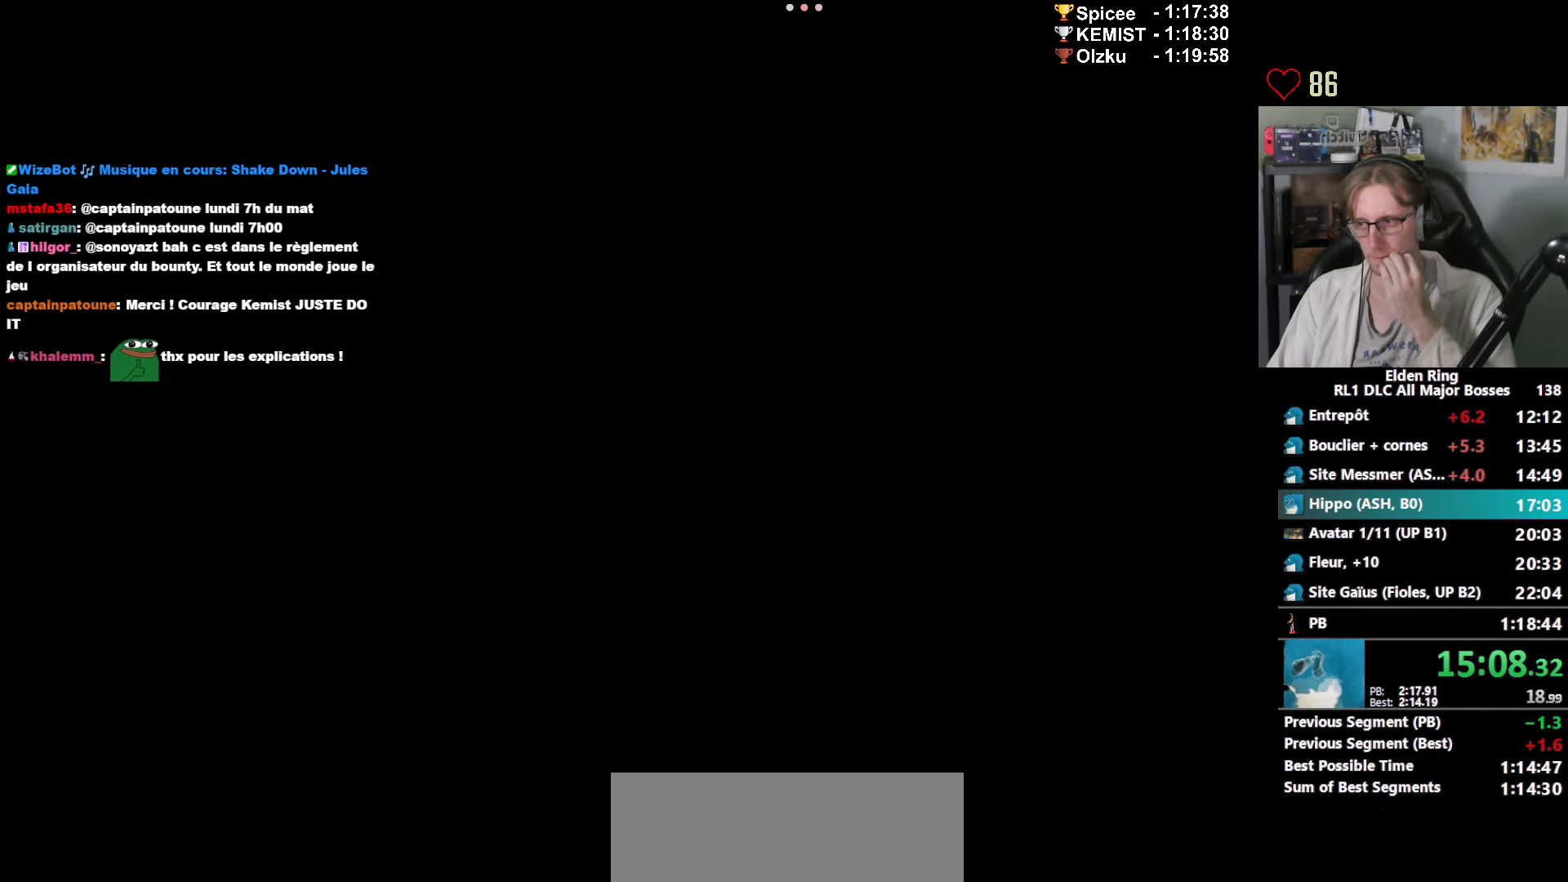
{"keys": ["space", "z"], "mouse": [], "events": [[200, "space", "down"], [200, "z", "down"]]}
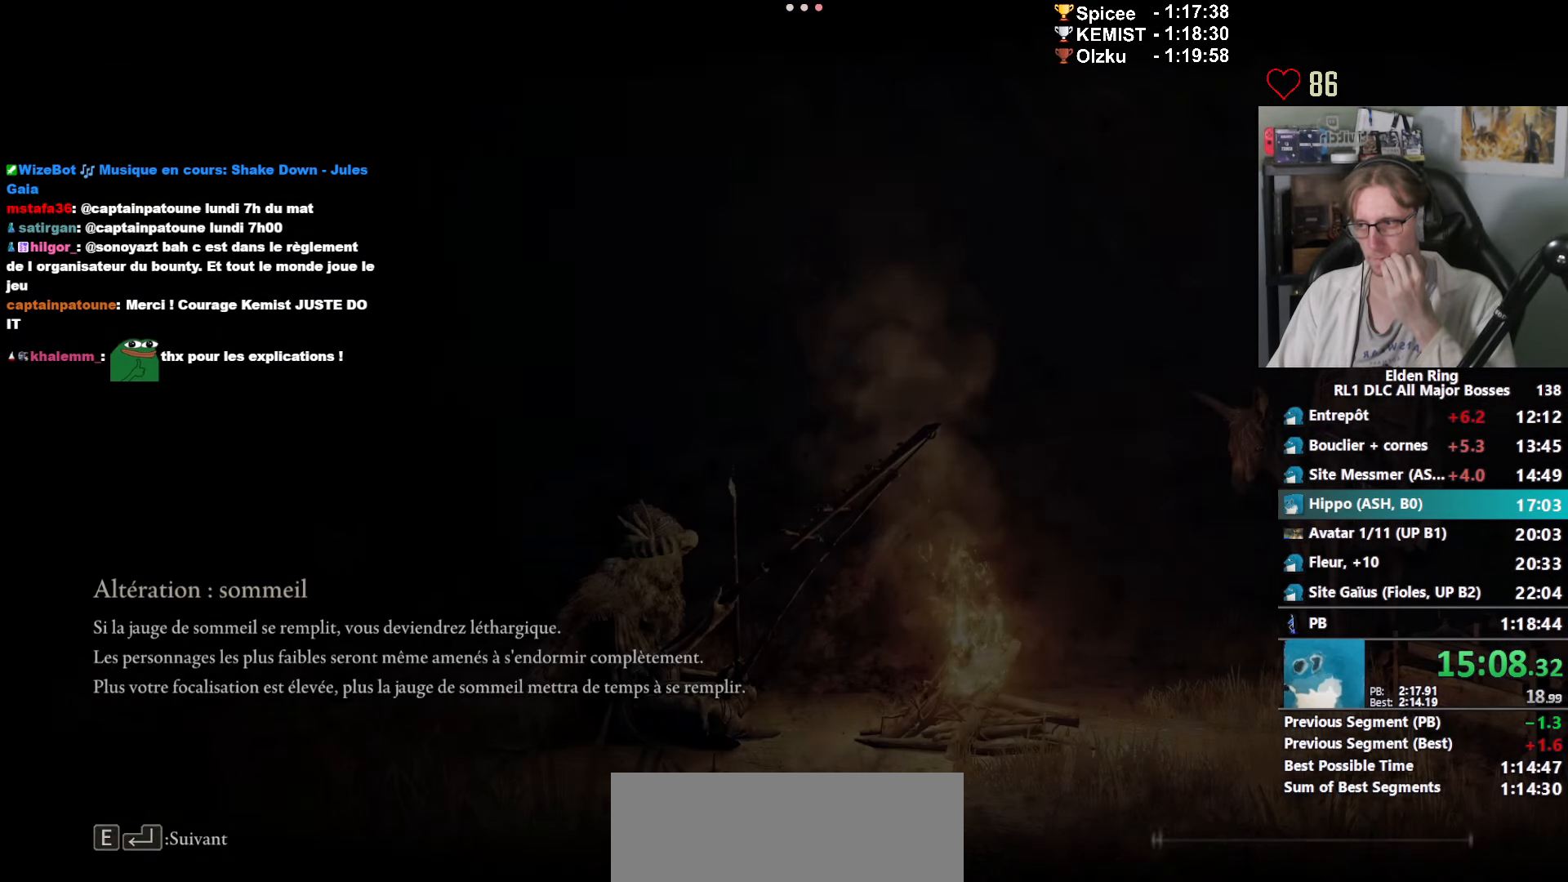
{"keys": ["space", "z"], "mouse": [], "events": []}
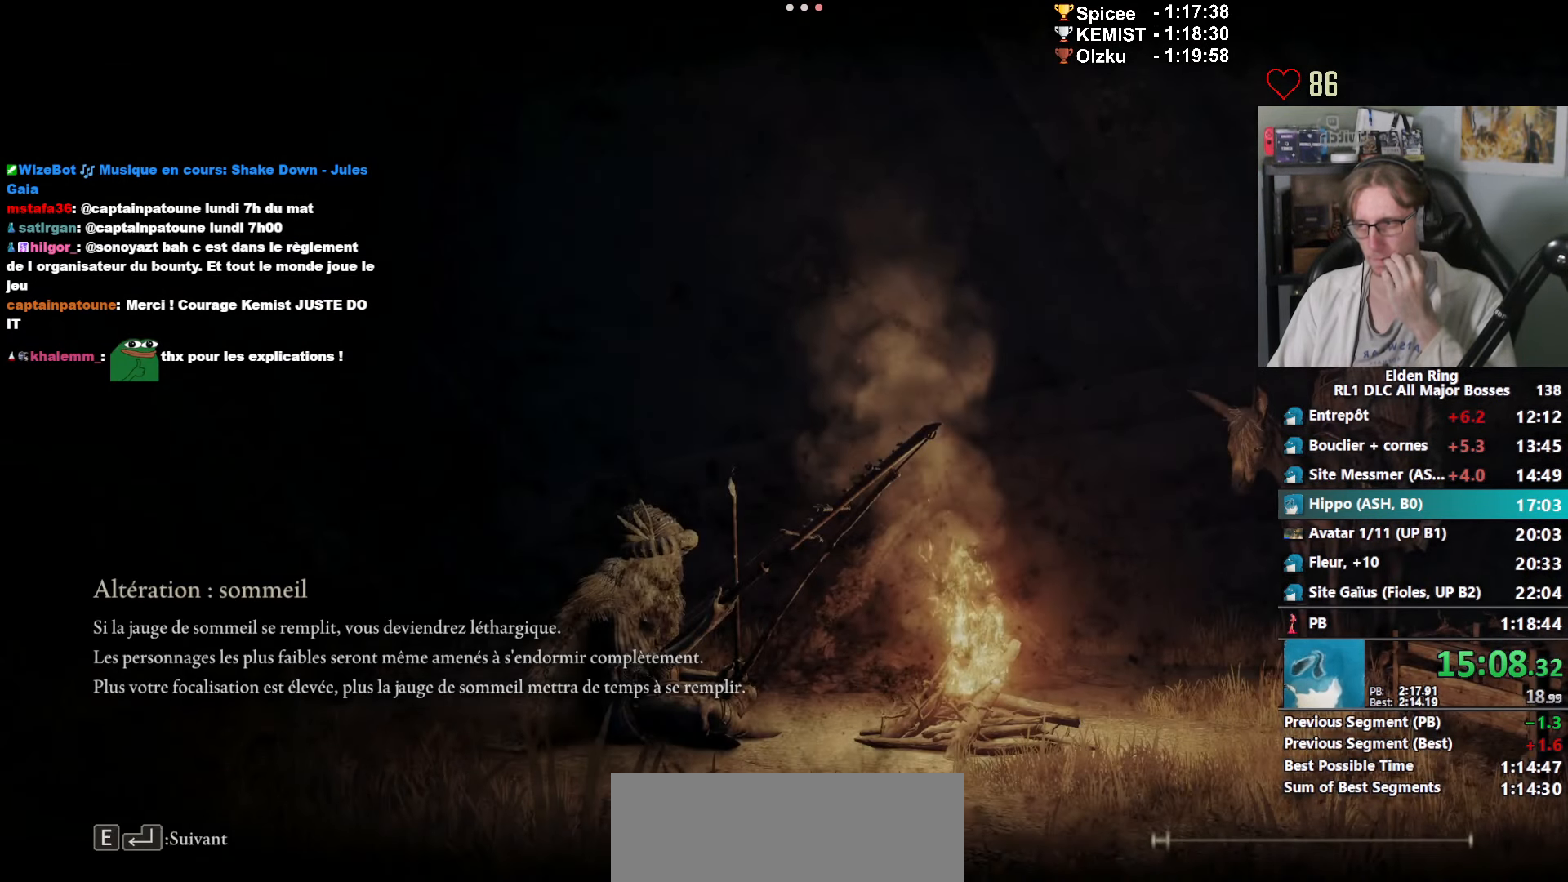
{"keys": ["space", "z"], "mouse": [], "events": []}
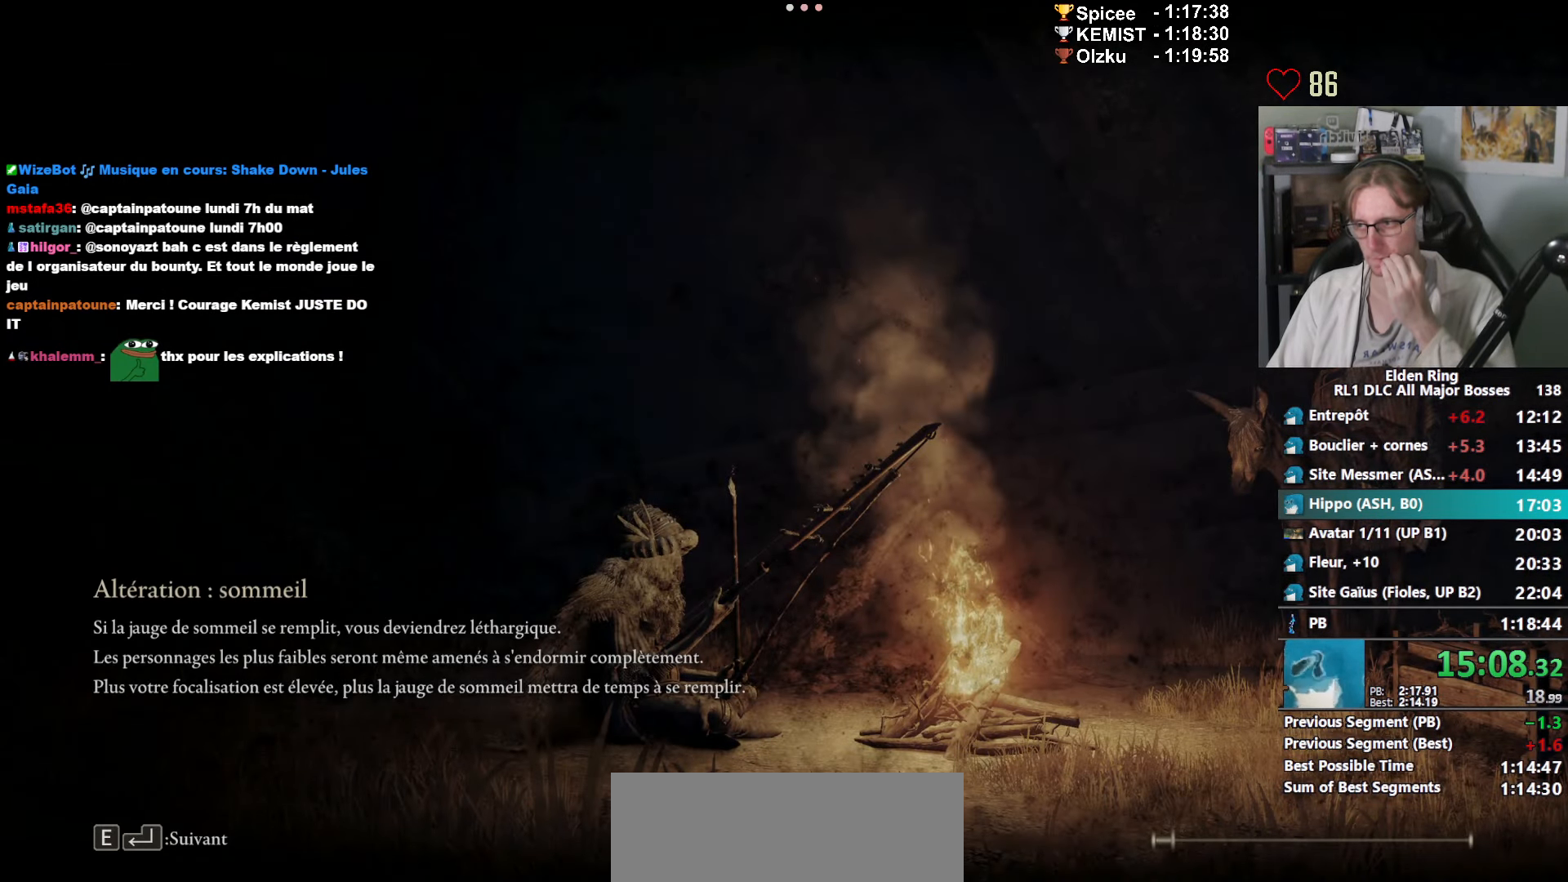
{"keys": ["space", "z"], "mouse": [], "events": []}
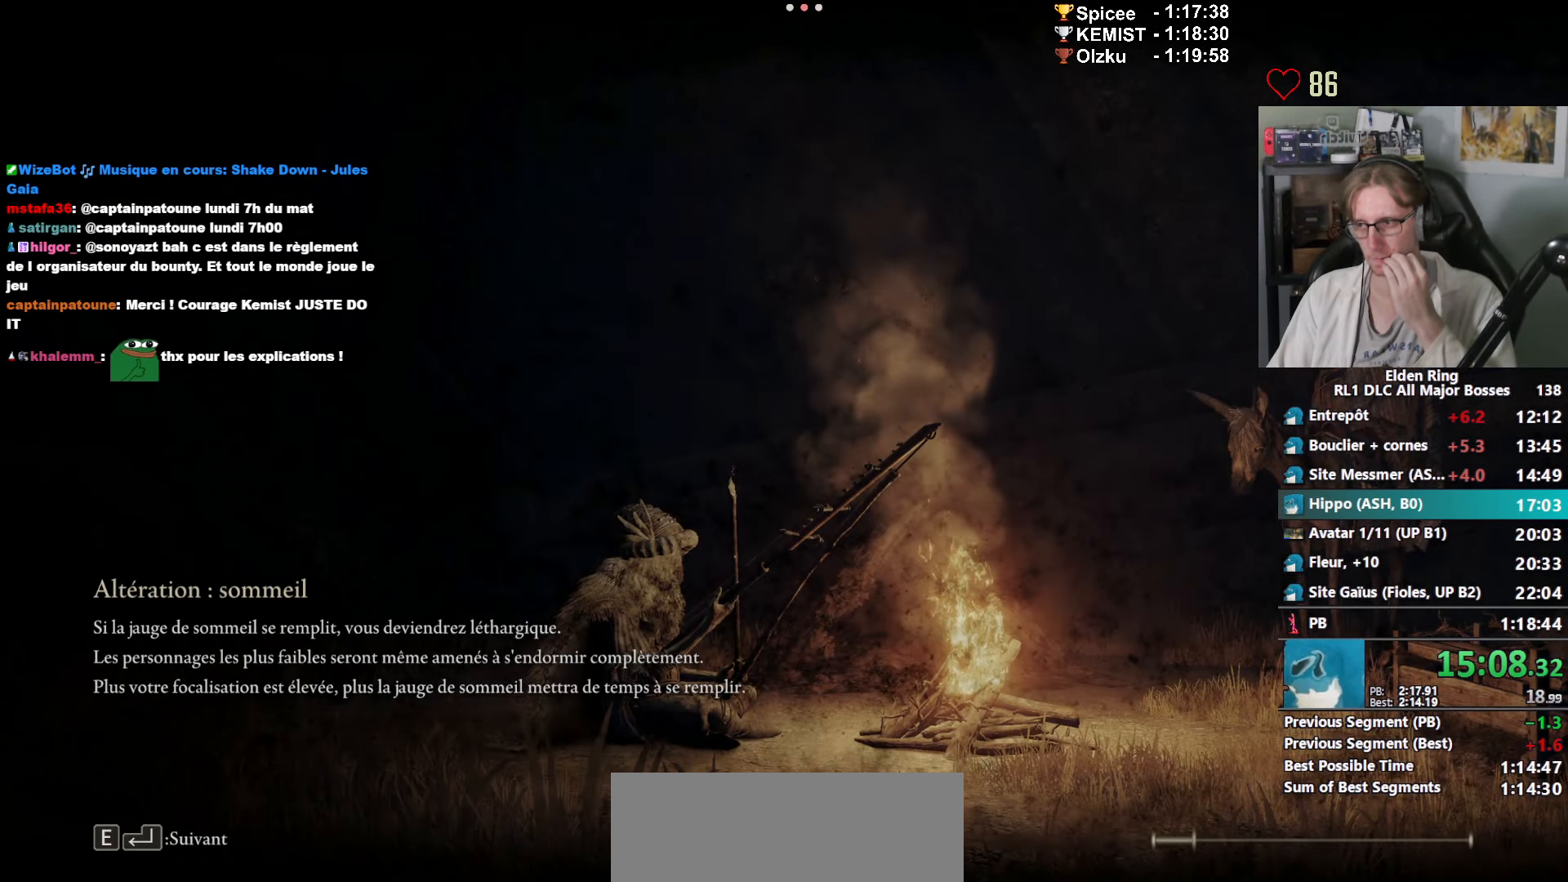
{"keys": ["space", "z"], "mouse": [], "events": []}
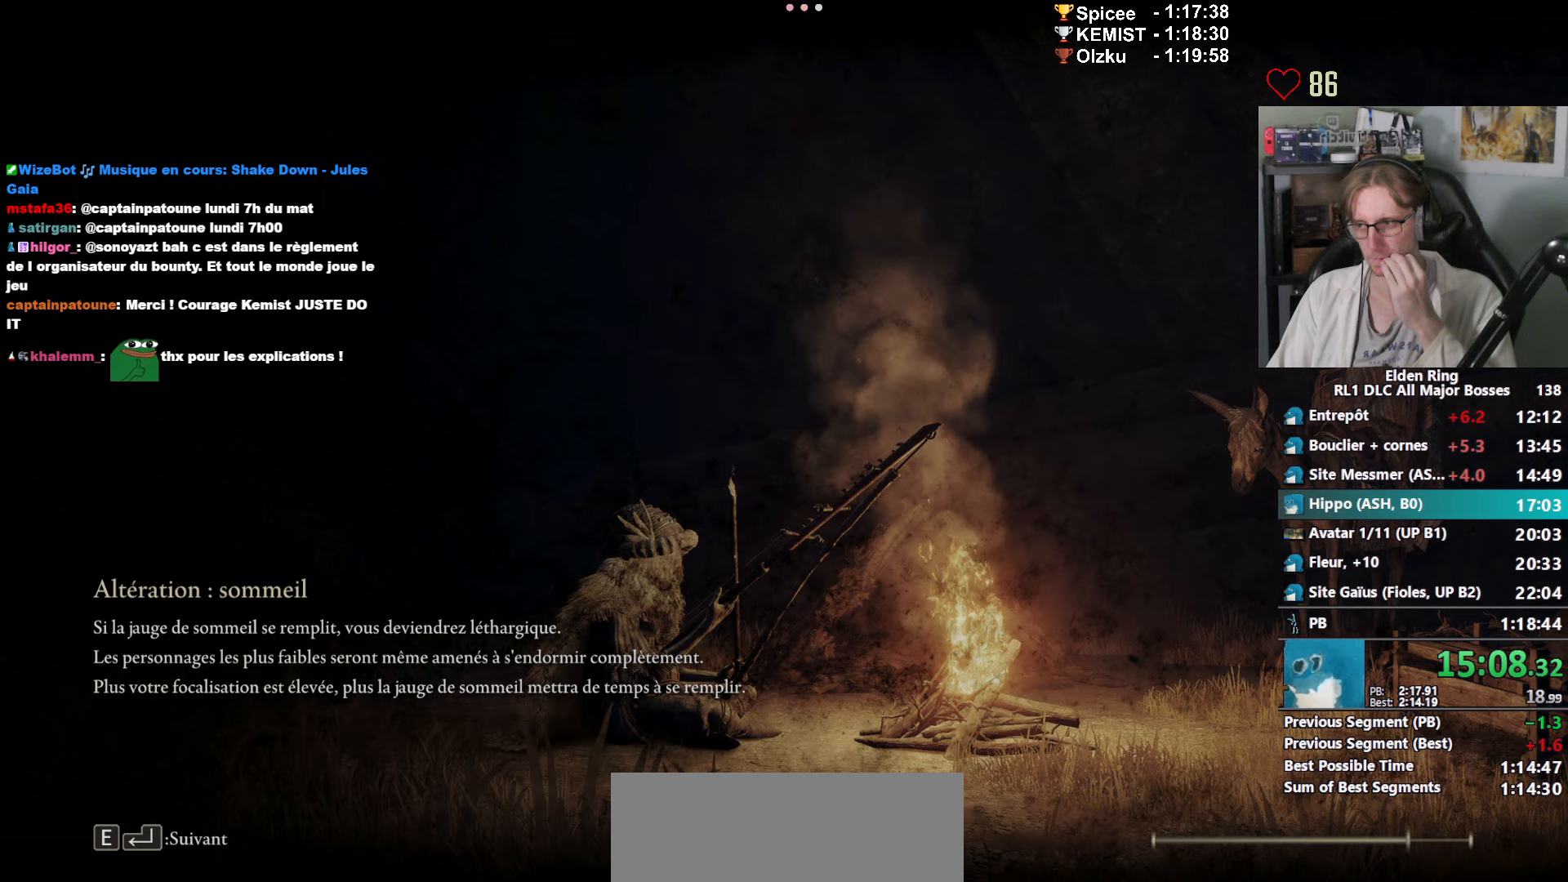
{"keys": ["space", "z"], "mouse": [], "events": []}
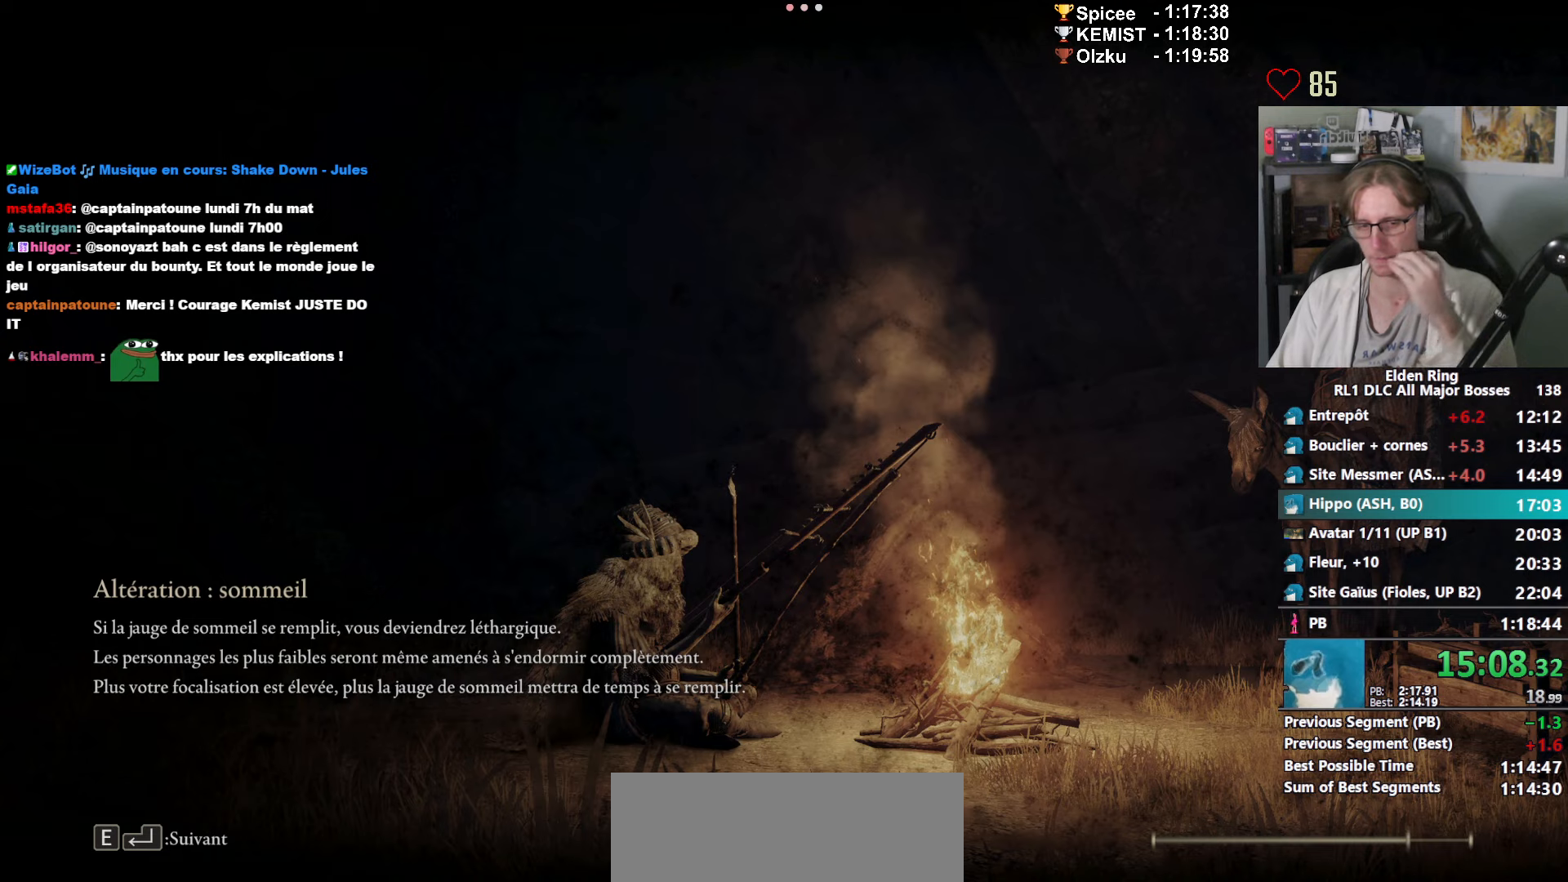
{"keys": ["space", "z"], "mouse": [], "events": []}
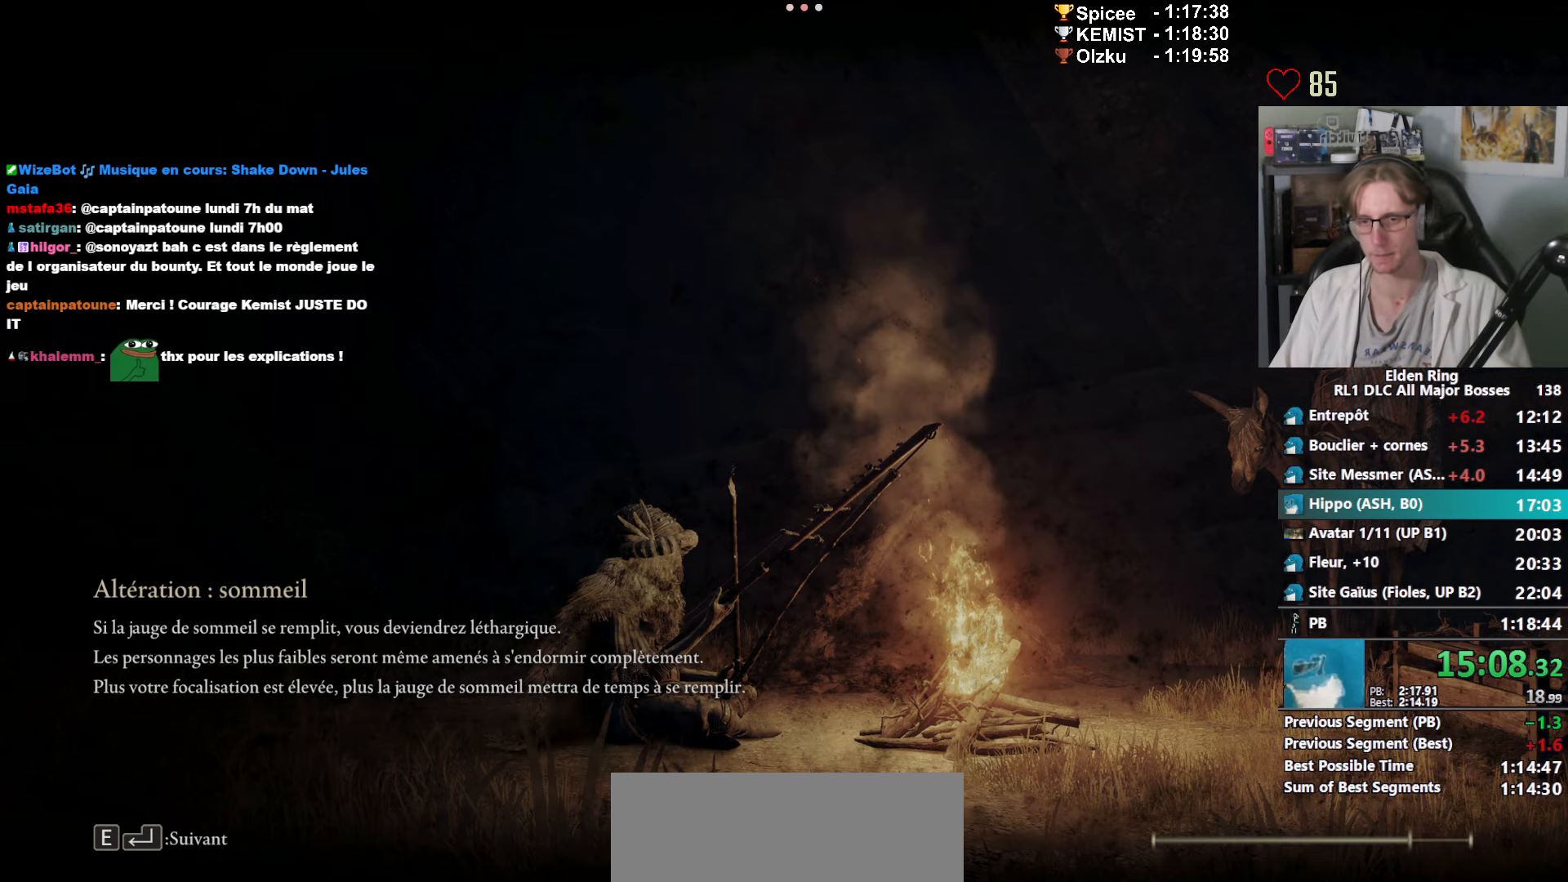
{"keys": ["space", "z"], "mouse": [], "events": []}